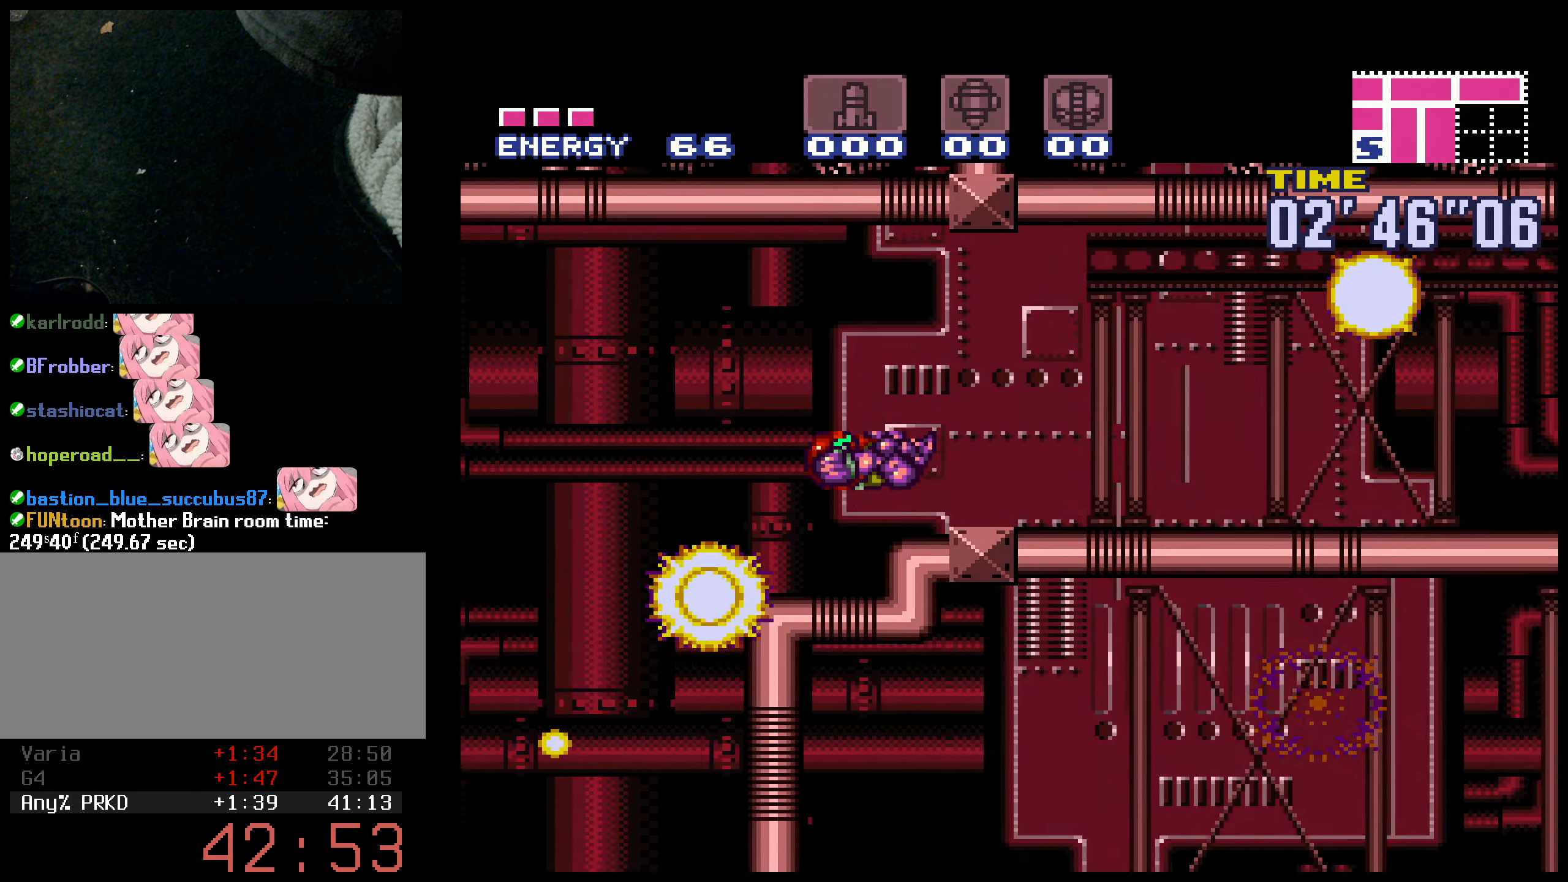
Gameplay with a controller (Nintendo layout); each line is a JSON object with the inputs held at the frame after it. "events" lists button and stick changes between this image and that frame as [ms after this image, input, new state], when the widget could be followed in between. Not read: L3 R3.
{"buttons": ["B", "L1", "DPAD_RIGHT"], "events": []}
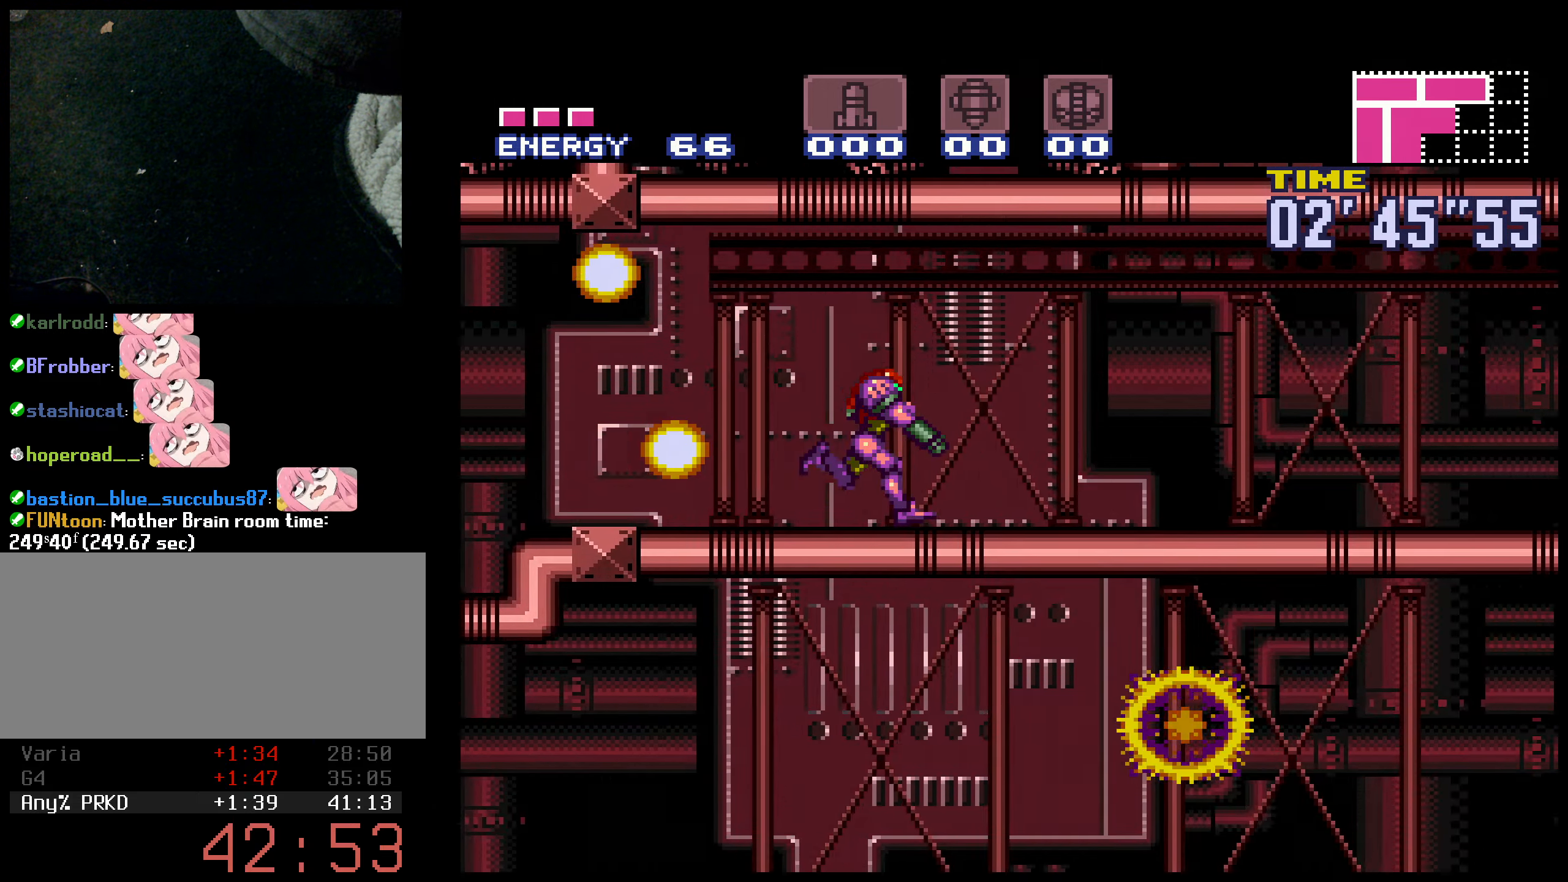
{"buttons": ["B", "DPAD_RIGHT"], "events": [[50, "X", "down"], [134, "X", "up"], [284, "L1", "up"]]}
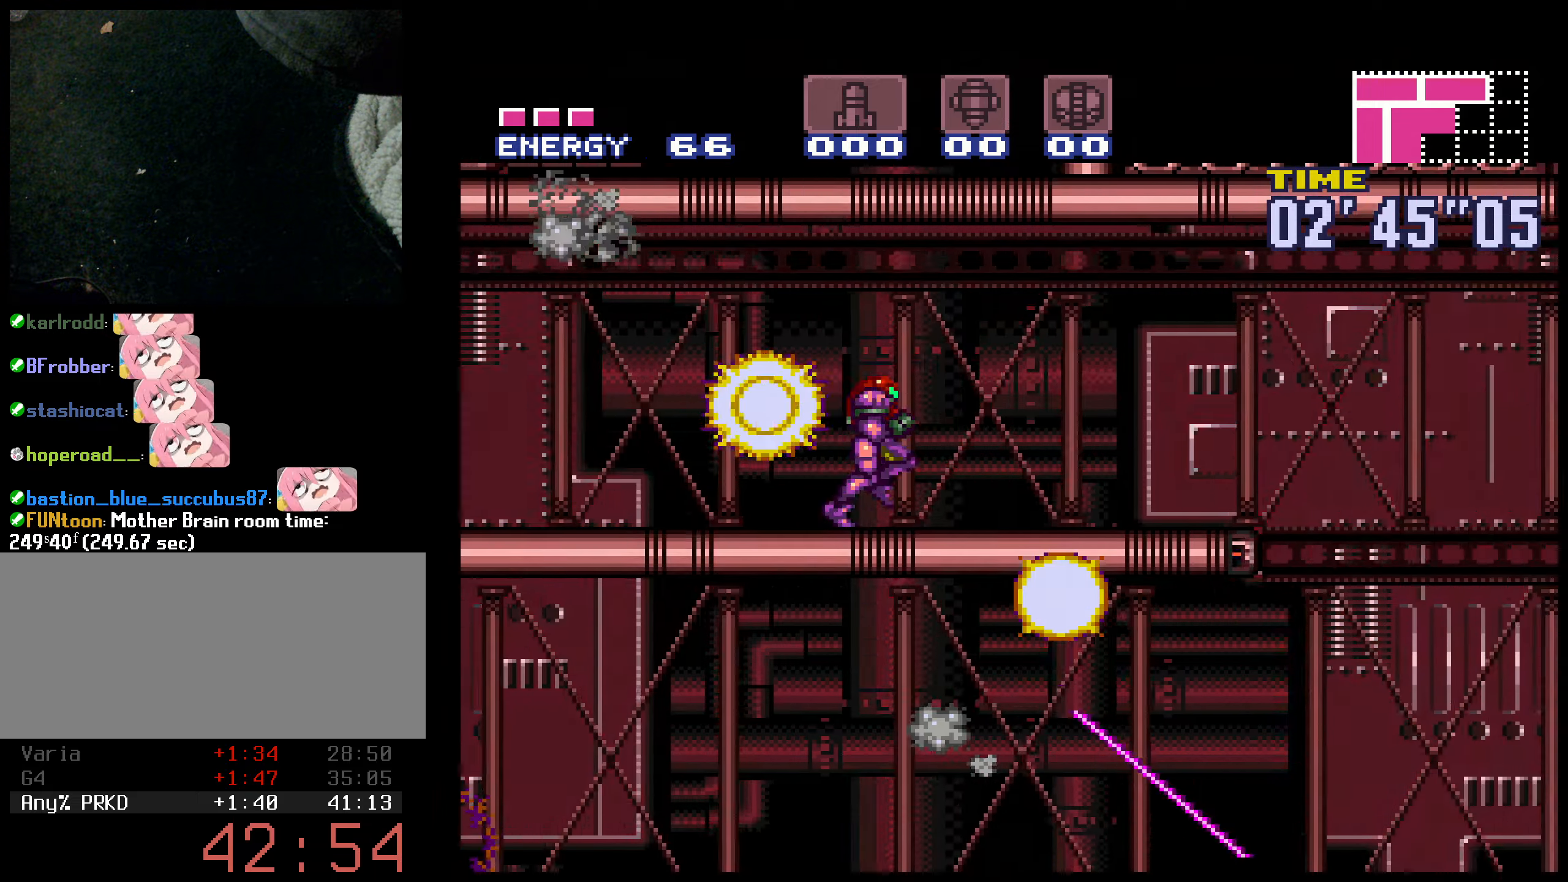
{"buttons": ["B", "L1", "DPAD_LEFT"], "events": [[50, "A", "down"], [66, "B", "up"], [100, "A", "up"], [150, "DPAD_RIGHT", "up"], [316, "B", "down"], [316, "DPAD_LEFT", "down"], [500, "L1", "down"]]}
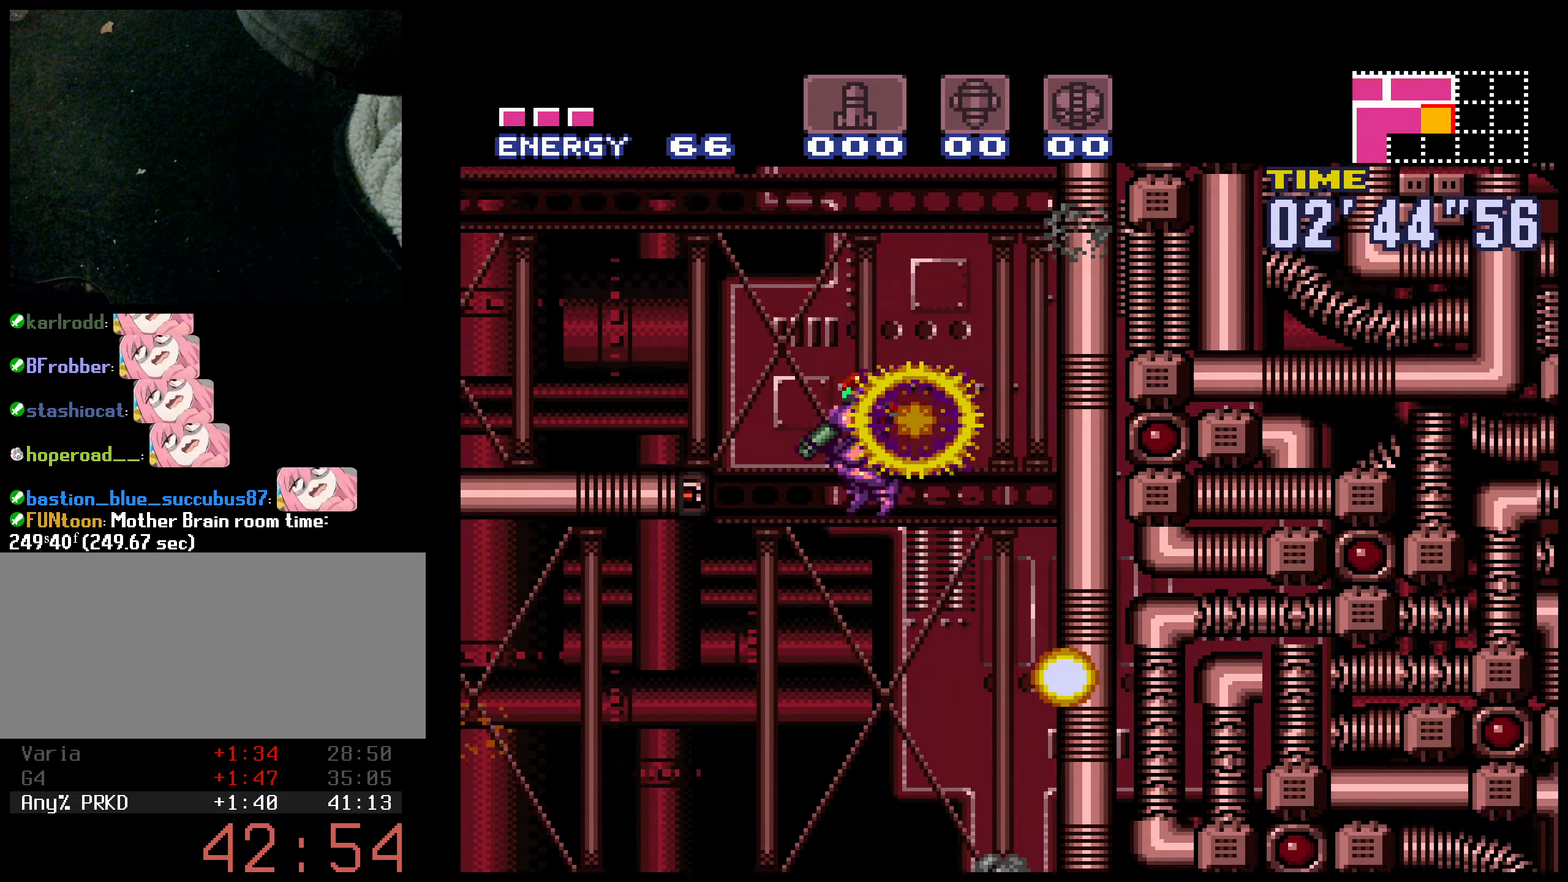
{"buttons": ["B", "L1", "DPAD_LEFT"], "events": [[50, "L1", "up"], [500, "L1", "down"]]}
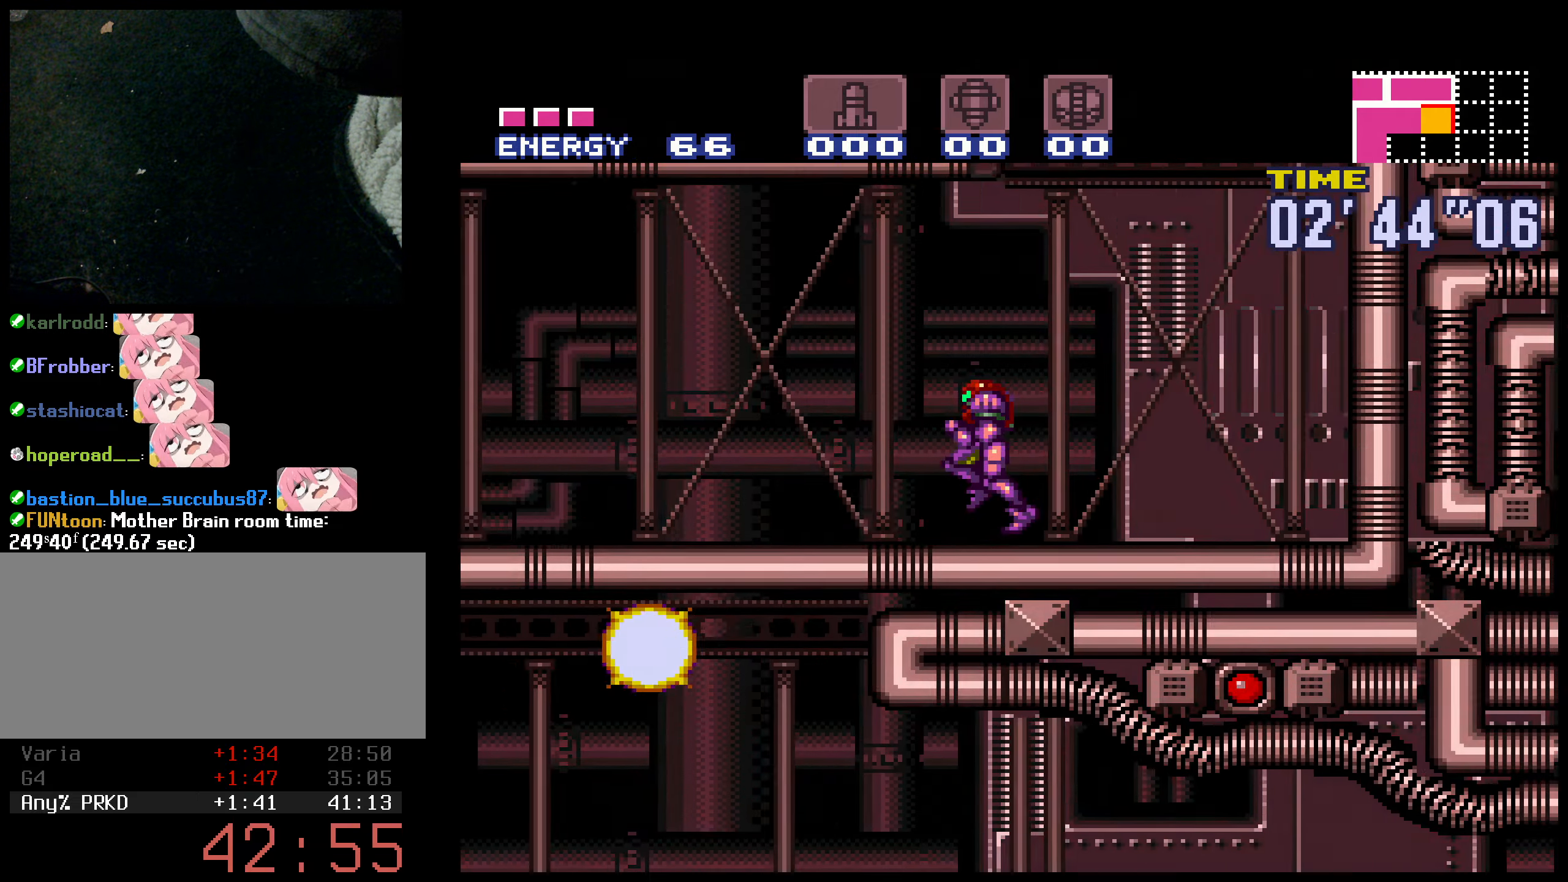
{"buttons": ["B", "L1", "DPAD_LEFT"], "events": [[100, "L1", "up"], [100, "R1", "down"], [183, "L1", "down"], [183, "R1", "up"], [250, "L1", "up"], [266, "R1", "down"], [333, "L1", "down"], [333, "R1", "up"], [400, "L1", "up"], [400, "R1", "down"], [466, "L1", "down"], [466, "R1", "up"]]}
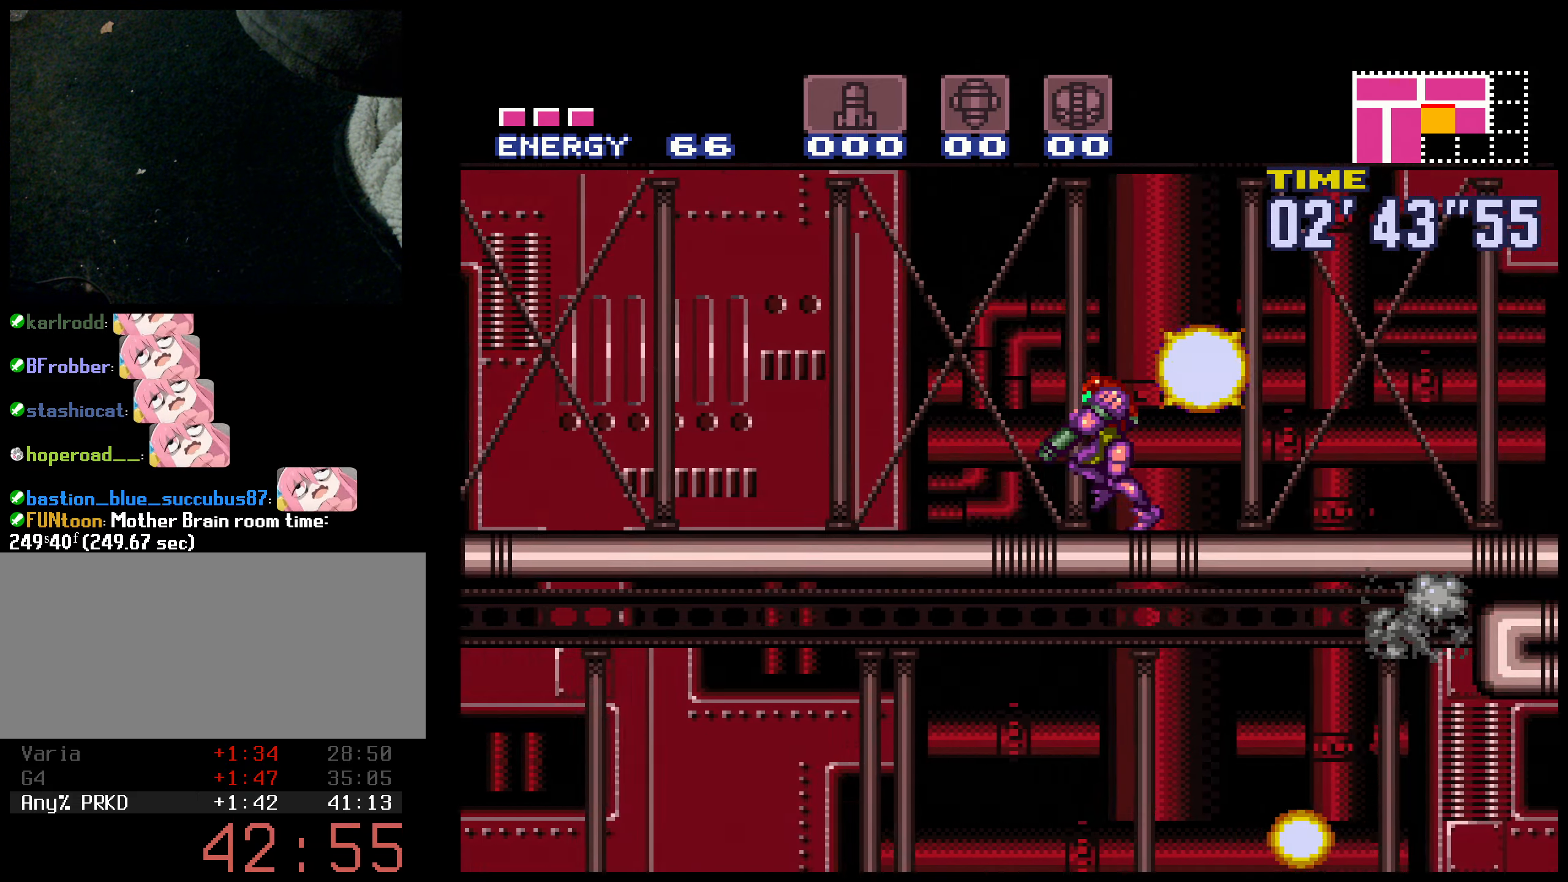
{"buttons": ["B", "X", "DPAD_RIGHT"], "events": [[16, "R1", "down"], [33, "L1", "up"], [83, "L1", "down"], [83, "R1", "up"], [183, "L1", "up"], [450, "DPAD_LEFT", "up"], [450, "DPAD_RIGHT", "down"], [500, "X", "down"]]}
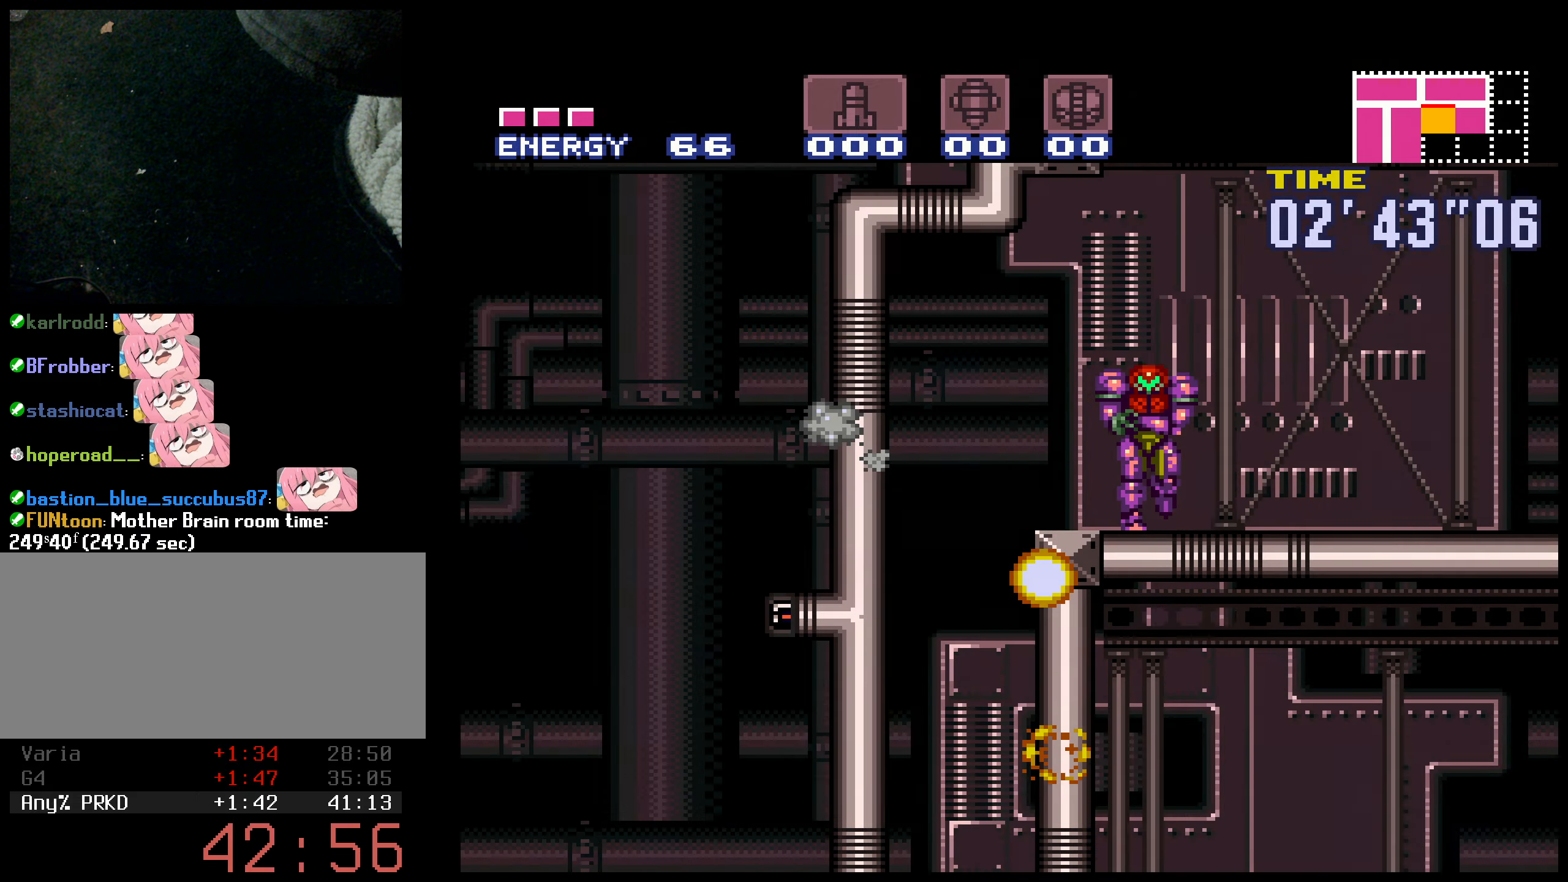
{"buttons": ["B", "DPAD_RIGHT"], "events": [[16, "L1", "down"], [50, "B", "up"], [50, "DPAD_RIGHT", "up"], [66, "DPAD_LEFT", "down"], [133, "A", "down"], [150, "B", "down"], [150, "L1", "up"], [183, "X", "up"], [250, "A", "up"], [400, "DPAD_LEFT", "up"], [500, "DPAD_RIGHT", "down"]]}
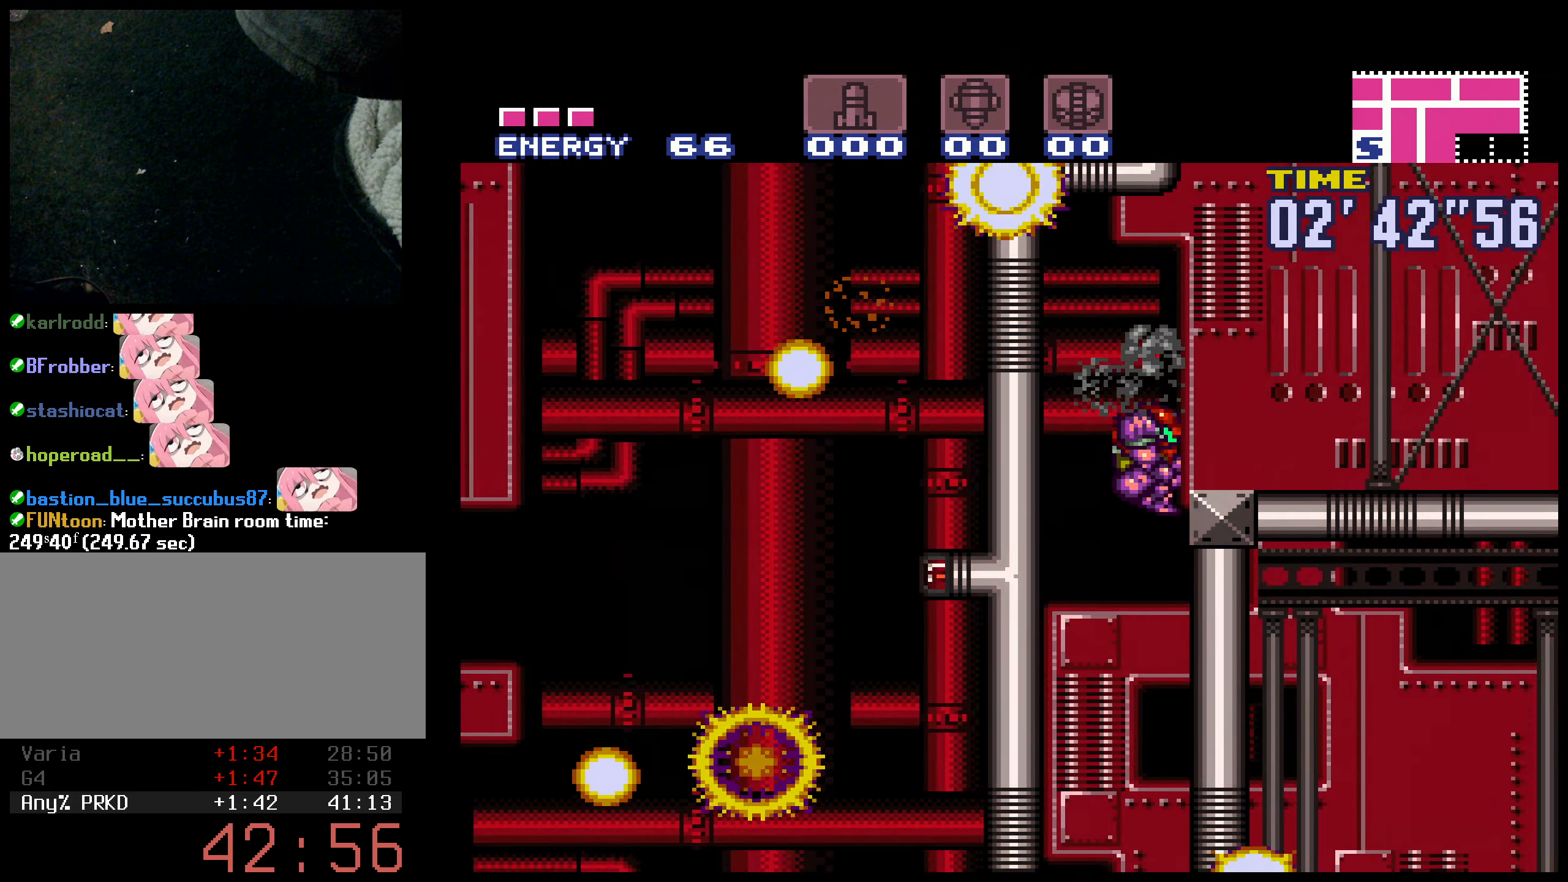
{"buttons": ["B", "L1"], "events": [[100, "DPAD_RIGHT", "up"], [116, "L1", "down"]]}
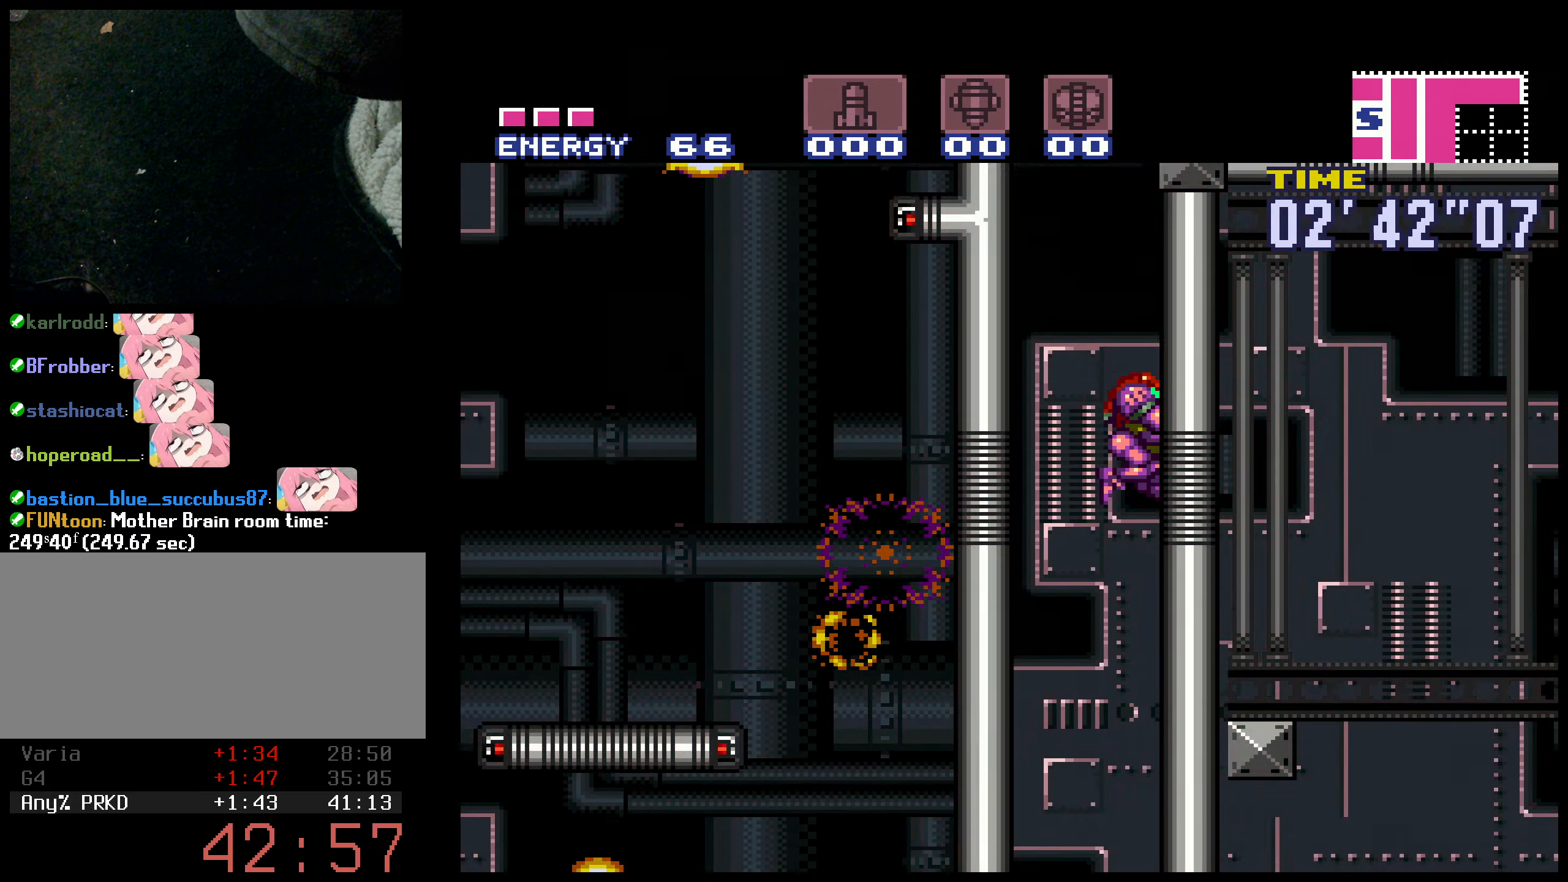
{"buttons": ["B", "L1"], "events": [[33, "X", "down"], [233, "X", "up"], [300, "B", "up"], [350, "B", "down"]]}
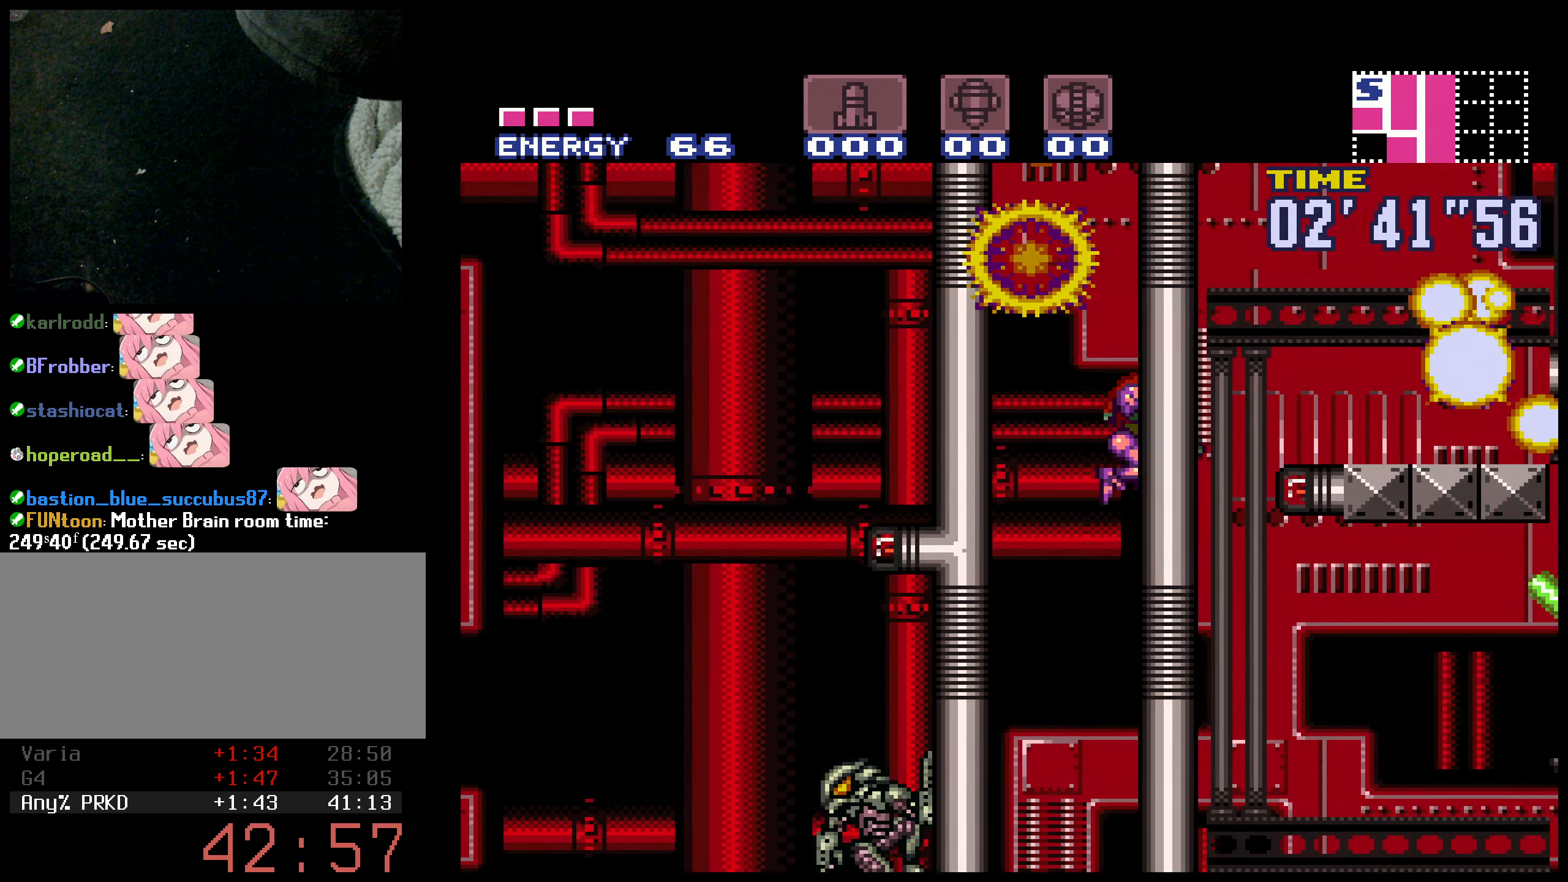
{"buttons": ["B", "DPAD_RIGHT"], "events": [[133, "B", "up"], [250, "B", "down"], [366, "L1", "up"], [383, "DPAD_RIGHT", "down"]]}
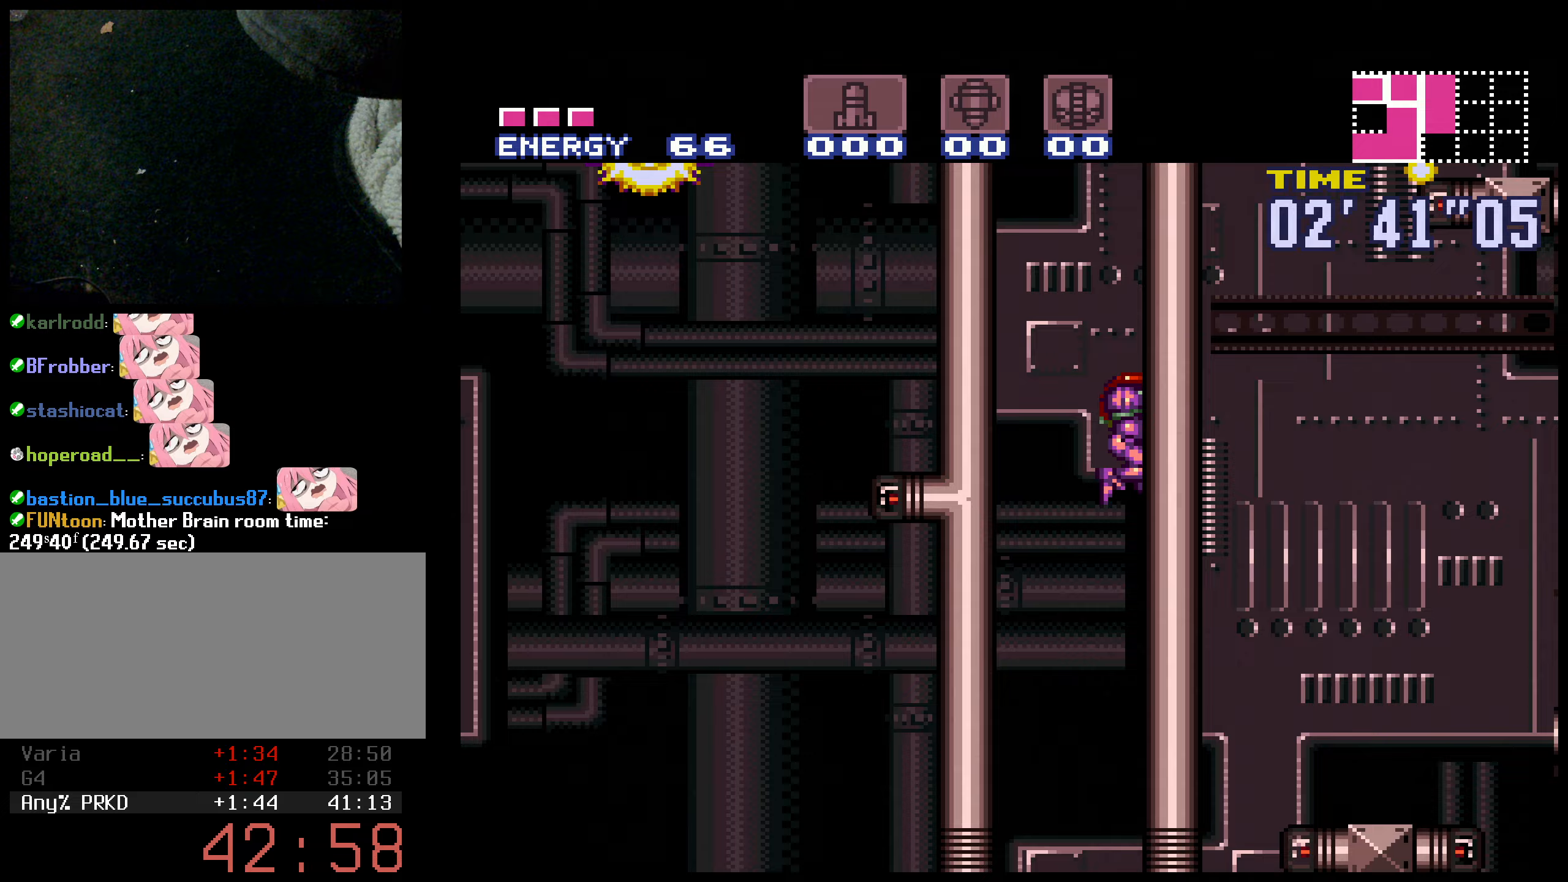
{"buttons": ["B", "DPAD_RIGHT"], "events": [[33, "L1", "down"], [117, "L1", "up"], [183, "L1", "down"], [267, "L1", "up"]]}
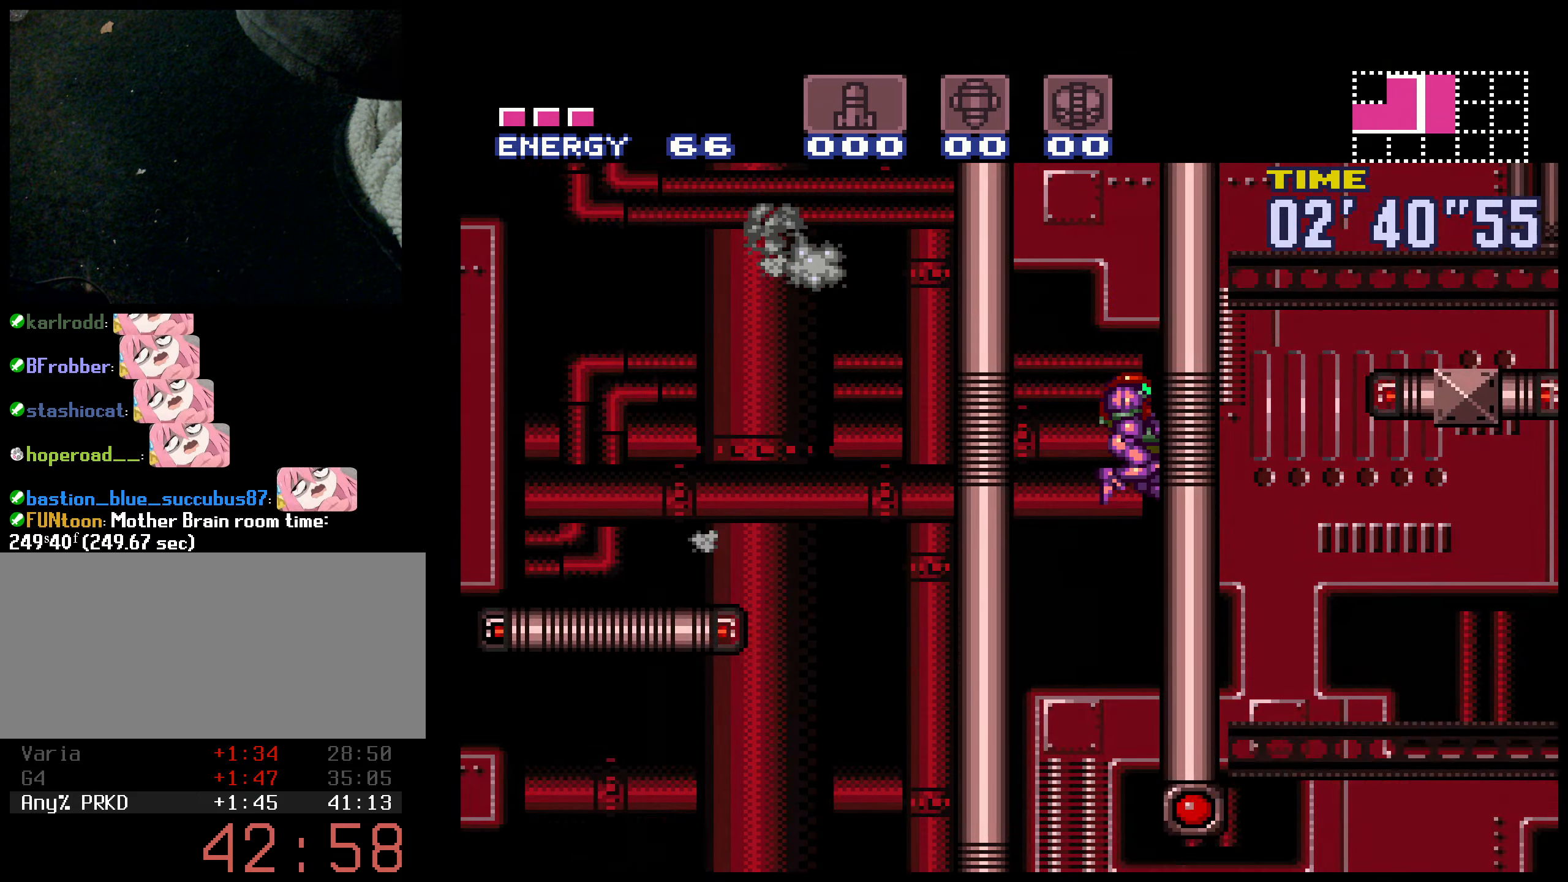
{"buttons": ["A", "DPAD_LEFT"], "events": [[383, "A", "down"], [417, "B", "up"], [433, "DPAD_RIGHT", "up"], [450, "DPAD_LEFT", "down"]]}
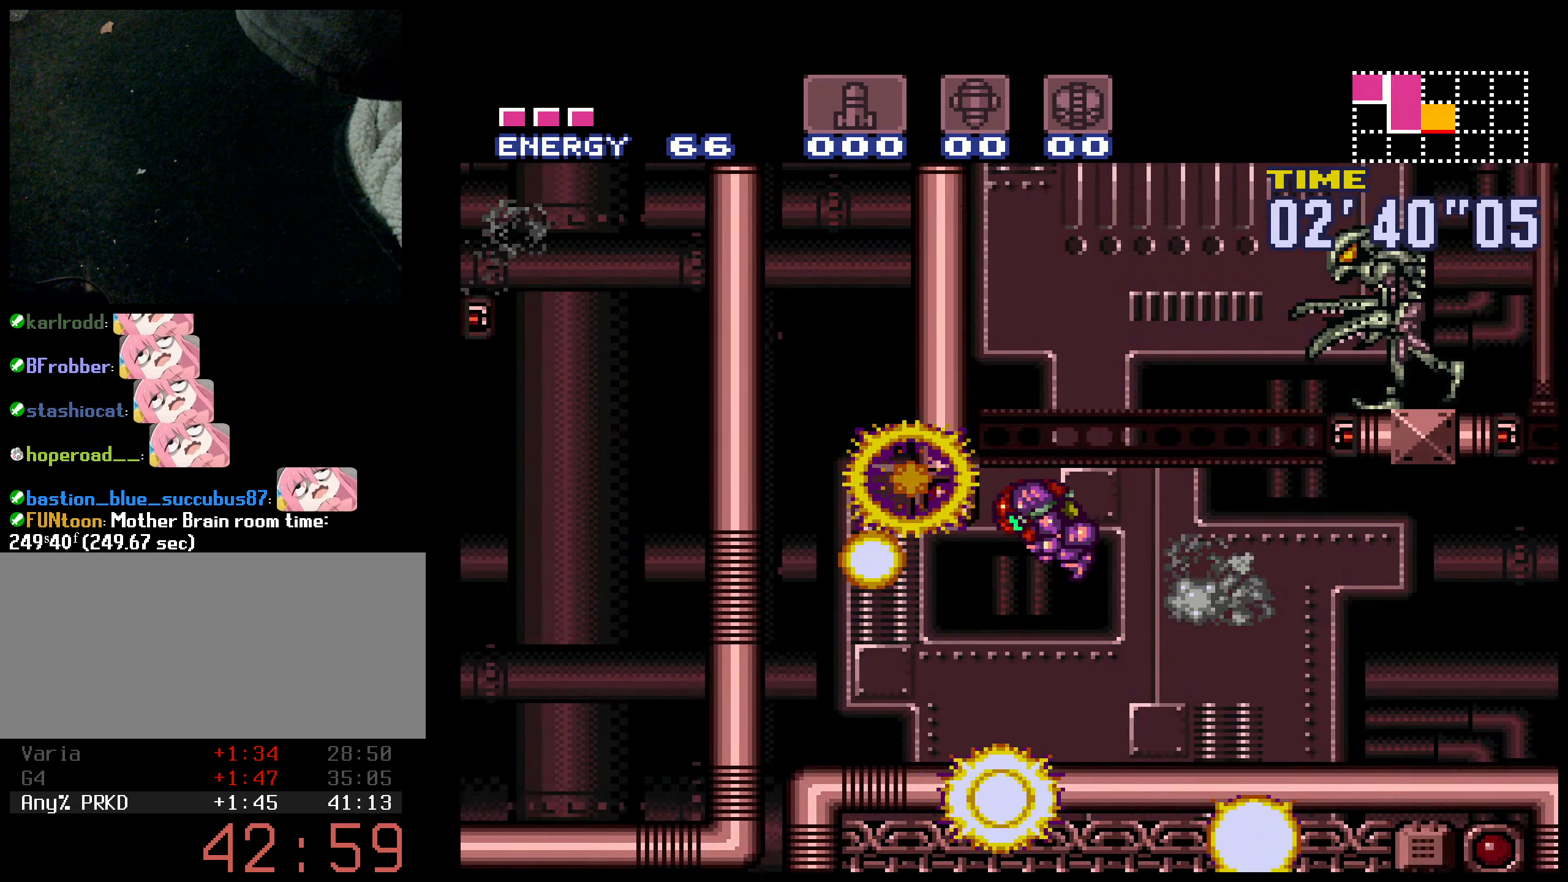
{"buttons": ["A", "DPAD_LEFT"], "events": [[100, "DPAD_LEFT", "up"], [350, "DPAD_RIGHT", "down"], [400, "A", "up"], [467, "A", "down"], [500, "DPAD_LEFT", "down"], [500, "DPAD_RIGHT", "up"]]}
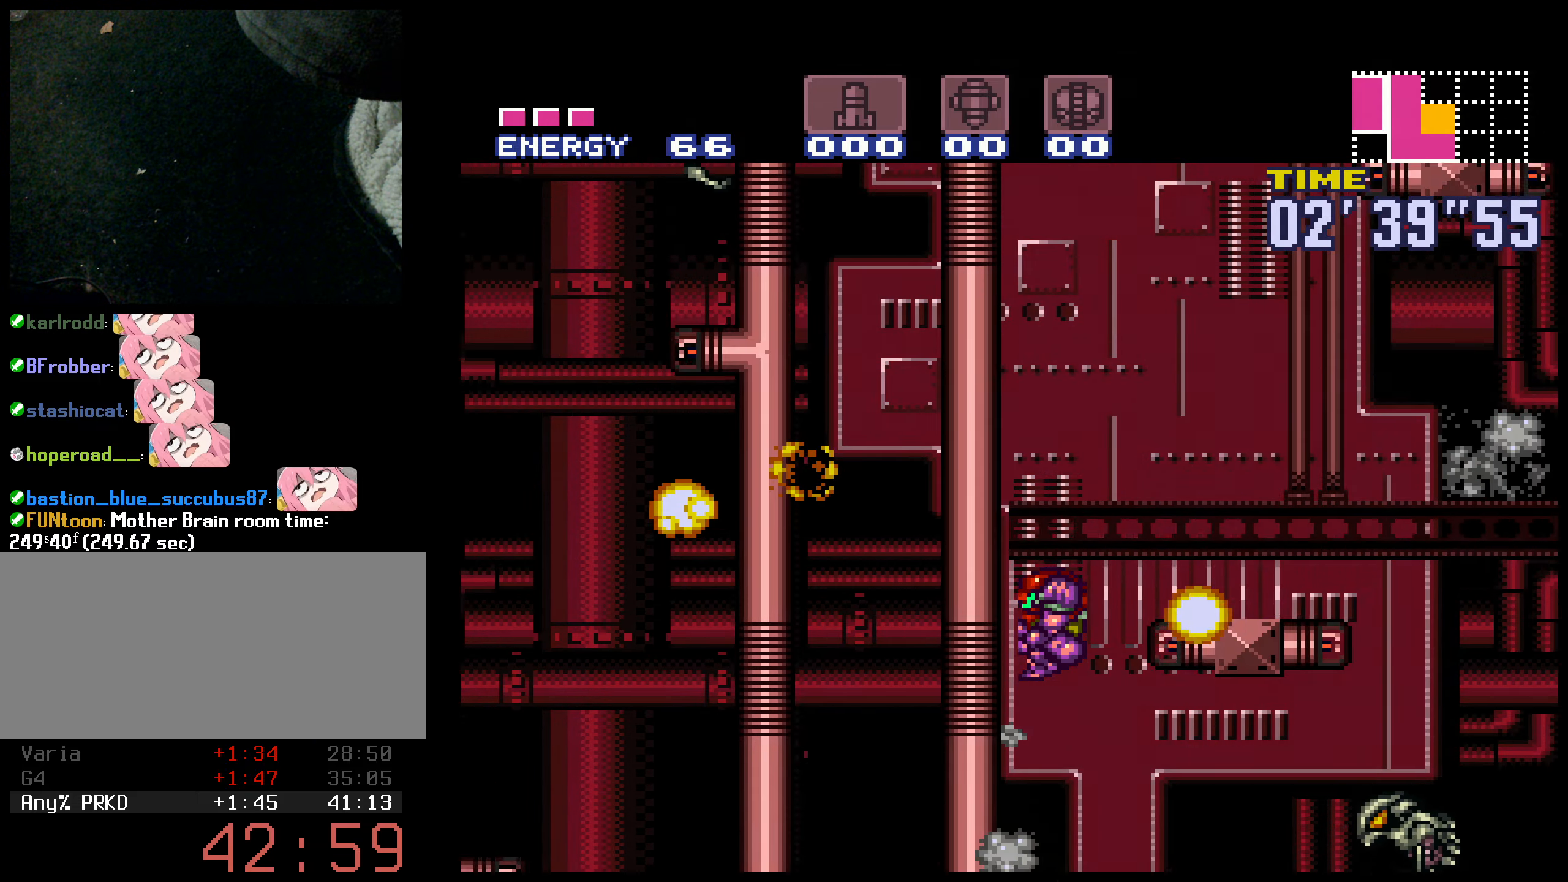
{"buttons": ["A", "DPAD_LEFT"], "events": [[150, "DPAD_LEFT", "up"], [267, "DPAD_RIGHT", "down"], [317, "A", "up"], [350, "A", "down"], [383, "DPAD_RIGHT", "up"], [400, "DPAD_LEFT", "down"]]}
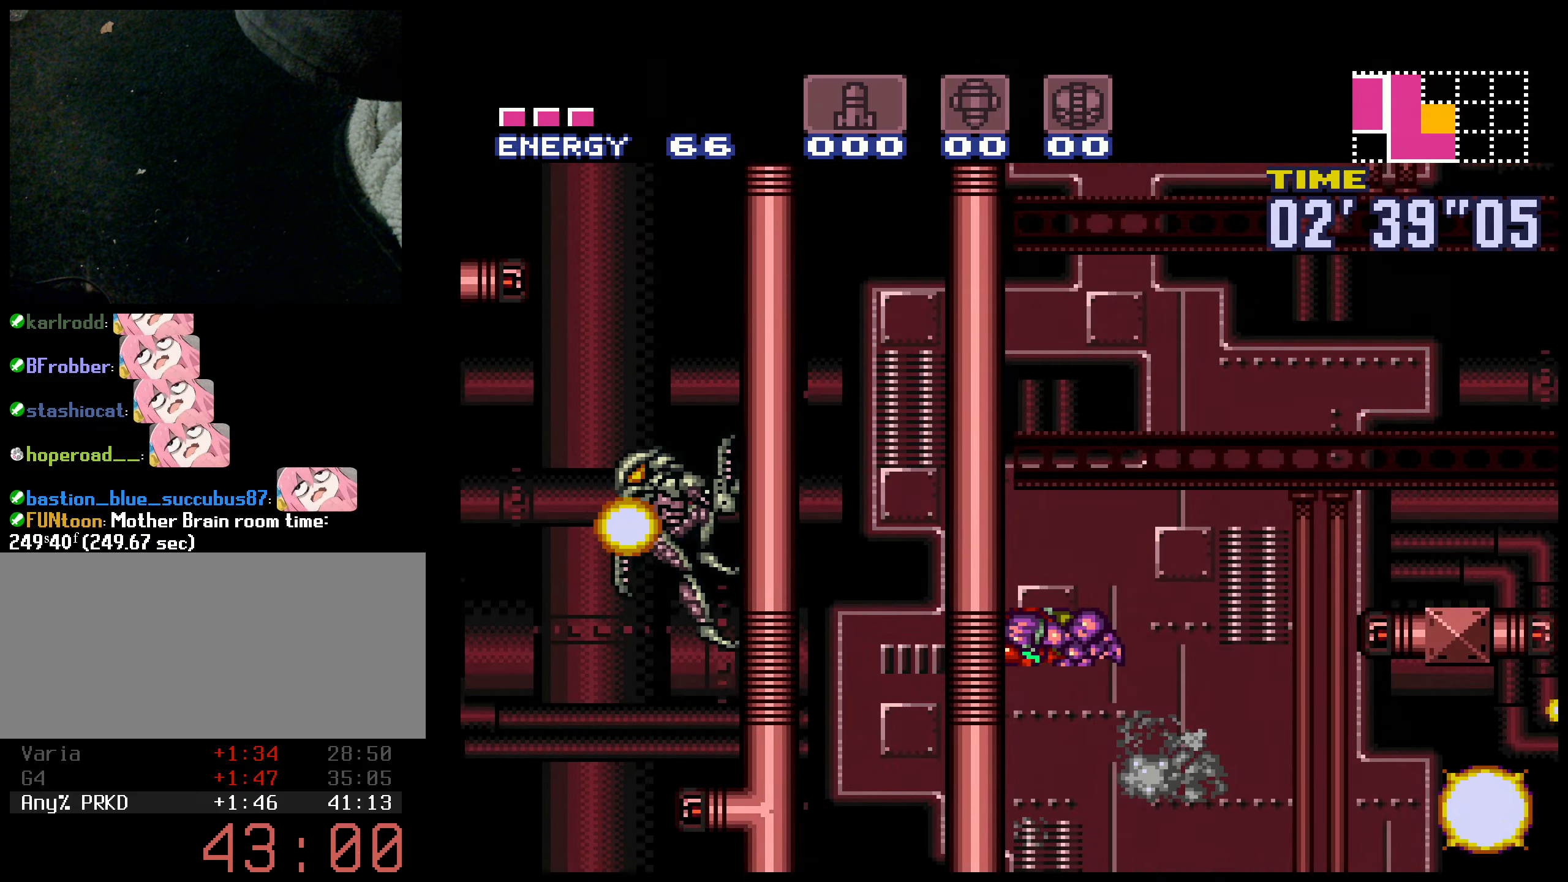
{"buttons": ["A"], "events": [[17, "DPAD_LEFT", "up"], [67, "DPAD_RIGHT", "down"], [133, "A", "up"], [167, "A", "down"], [200, "DPAD_RIGHT", "up"], [217, "DPAD_LEFT", "down"], [433, "DPAD_LEFT", "up"]]}
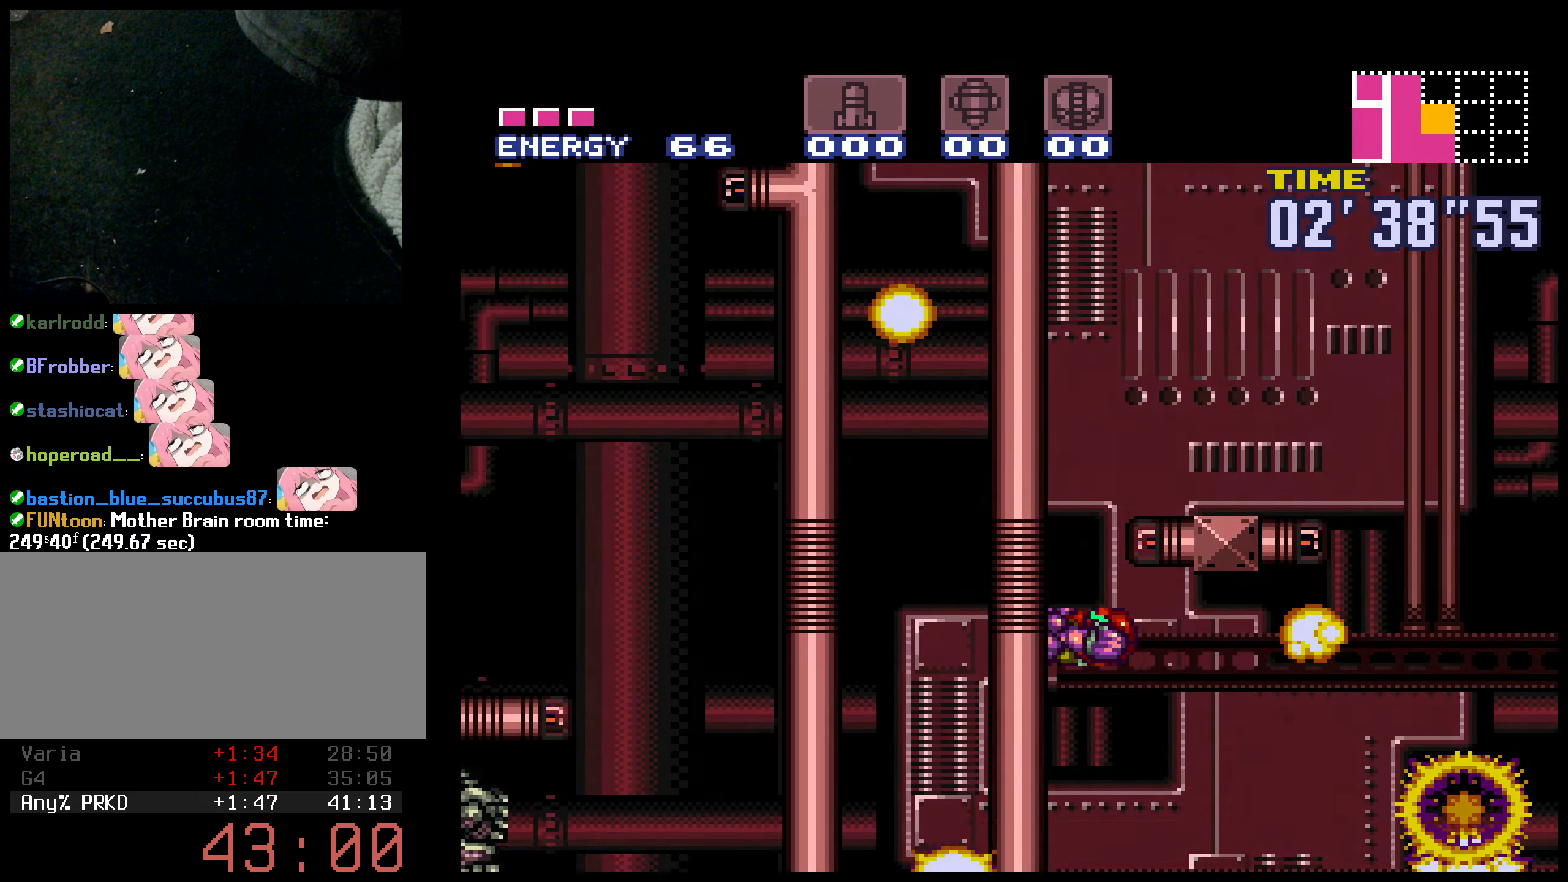
{"buttons": ["A"], "events": [[100, "DPAD_RIGHT", "down"], [150, "A", "up"], [183, "A", "down"], [217, "DPAD_LEFT", "down"], [217, "DPAD_RIGHT", "up"], [417, "DPAD_LEFT", "up"]]}
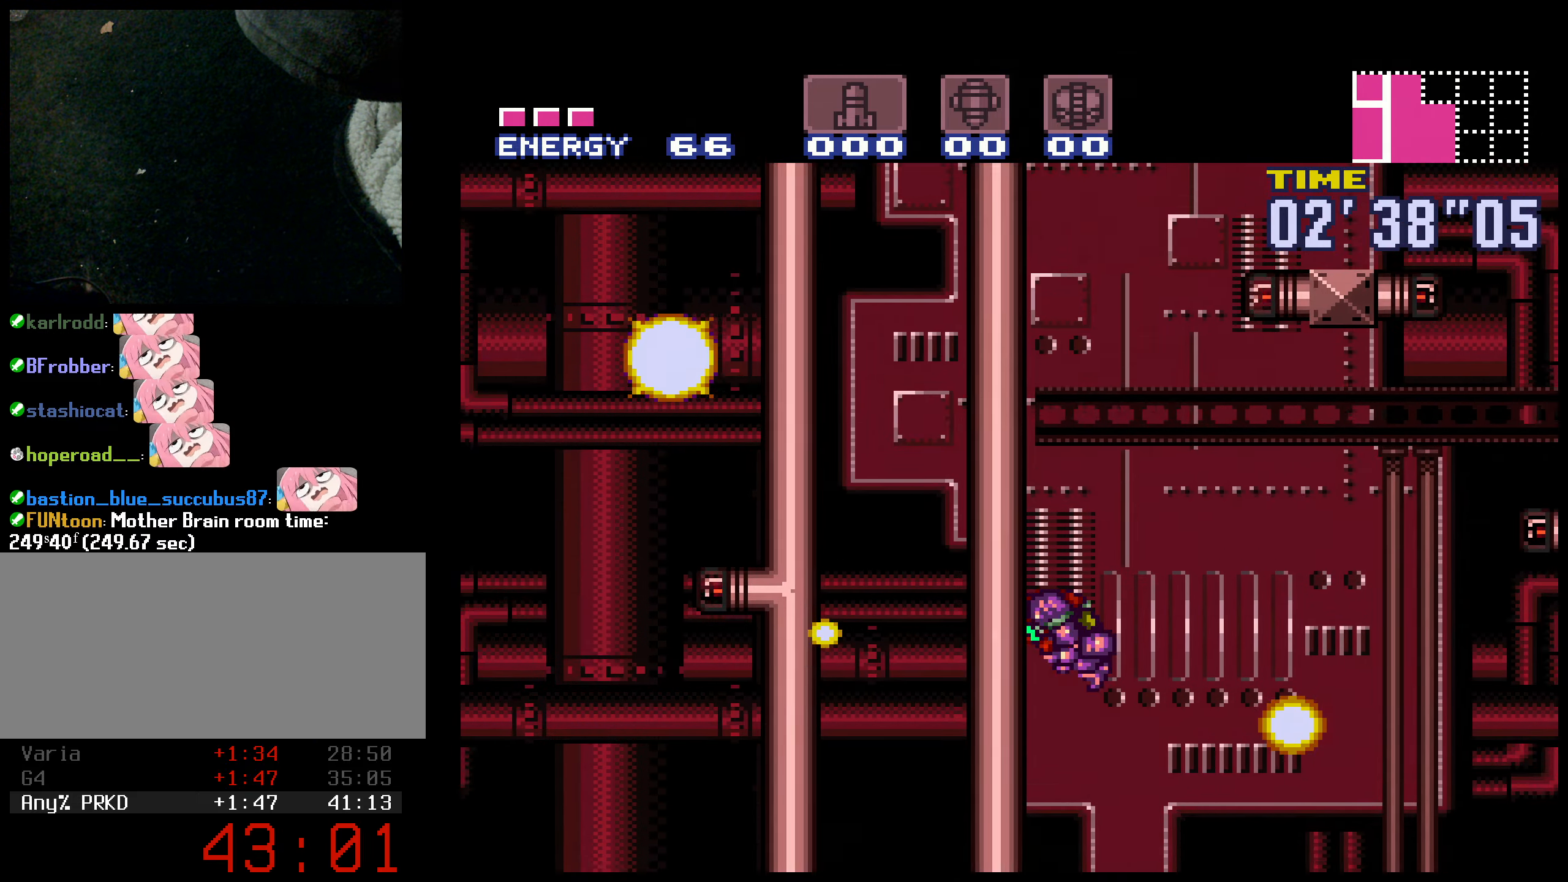
{"buttons": ["A", "DPAD_RIGHT"], "events": [[50, "DPAD_RIGHT", "down"], [83, "A", "up"], [133, "A", "down"]]}
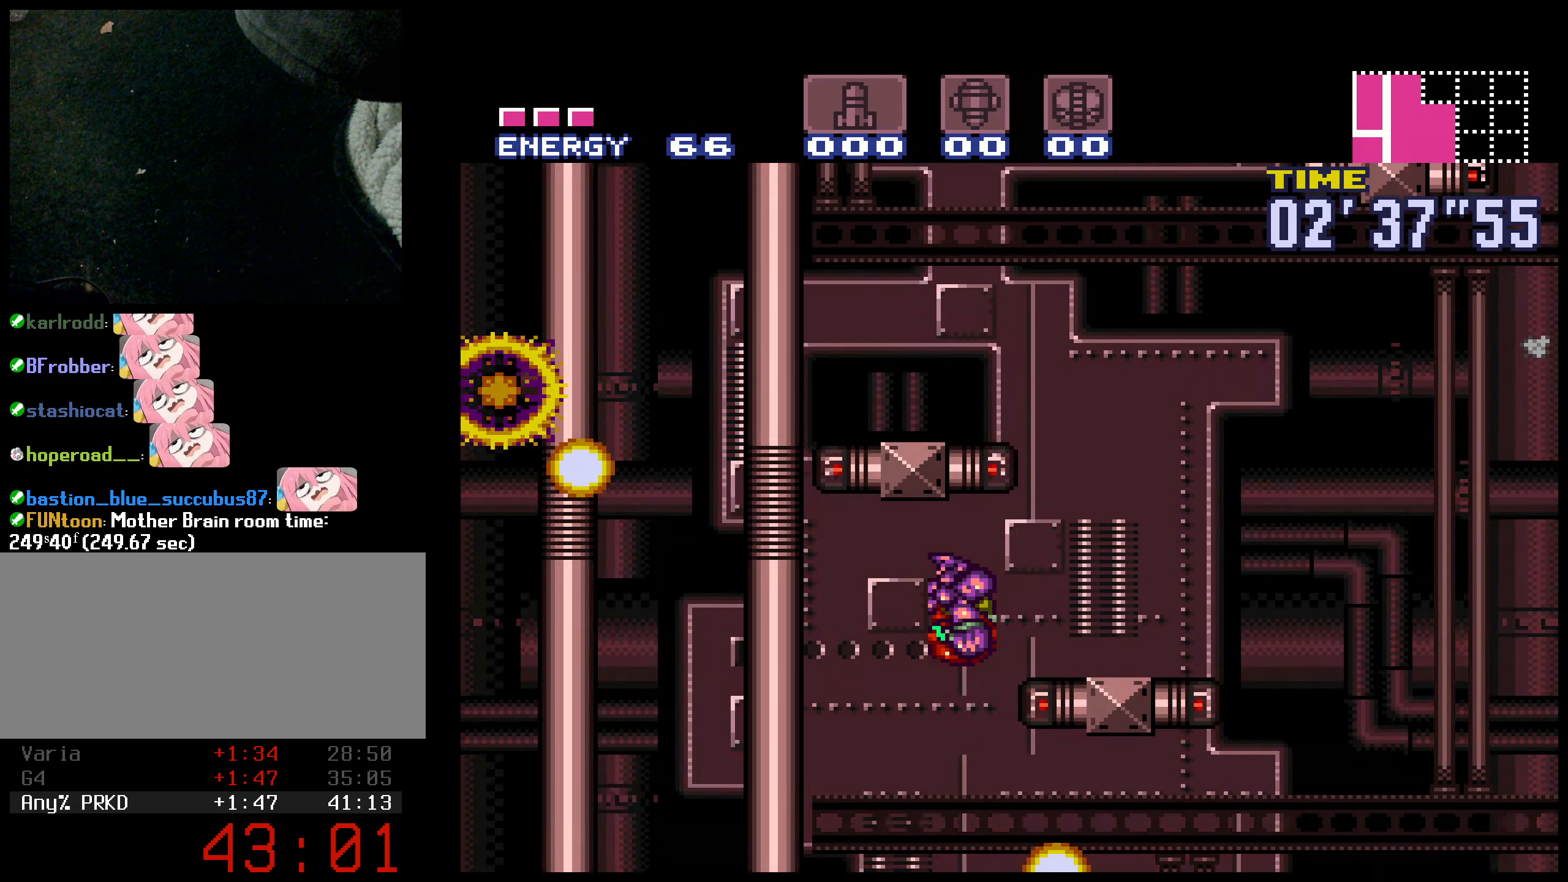
{"buttons": ["B", "DPAD_LEFT"], "events": [[33, "A", "up"], [33, "B", "down"], [100, "L1", "down"], [183, "L1", "up"], [250, "A", "down"], [267, "DPAD_RIGHT", "up"], [283, "B", "up"], [283, "DPAD_LEFT", "down"], [333, "B", "down"], [467, "A", "up"]]}
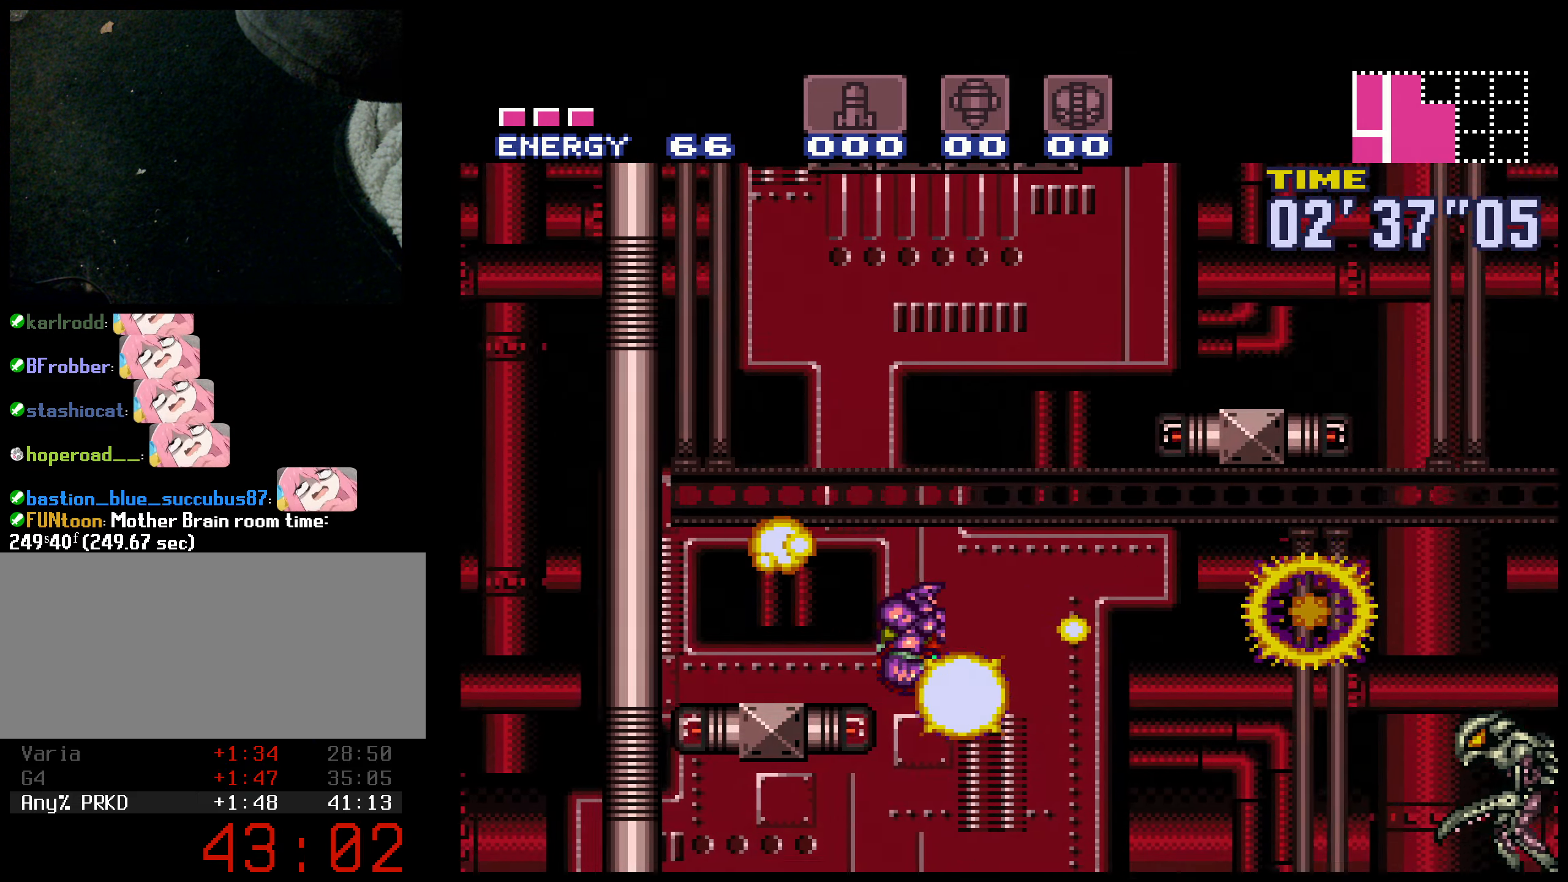
{"buttons": ["A", "B", "DPAD_RIGHT"], "events": [[33, "L1", "down"], [167, "L1", "up"], [217, "A", "down"], [484, "DPAD_LEFT", "up"], [500, "DPAD_RIGHT", "down"]]}
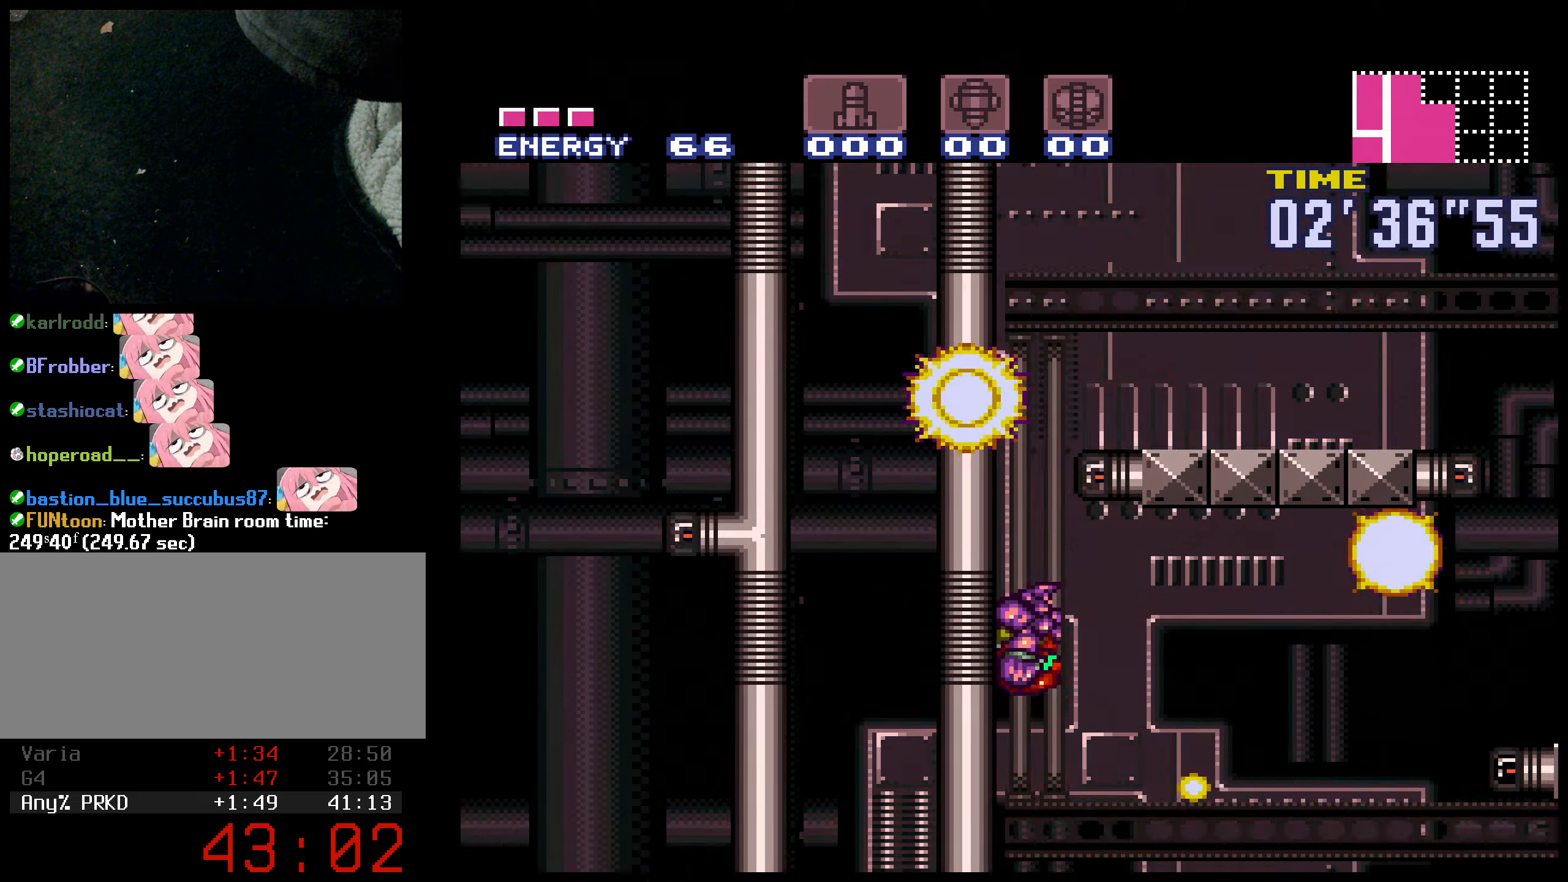
{"buttons": ["B", "DPAD_RIGHT"], "events": [[300, "A", "up"], [300, "L1", "down"], [400, "L1", "up"]]}
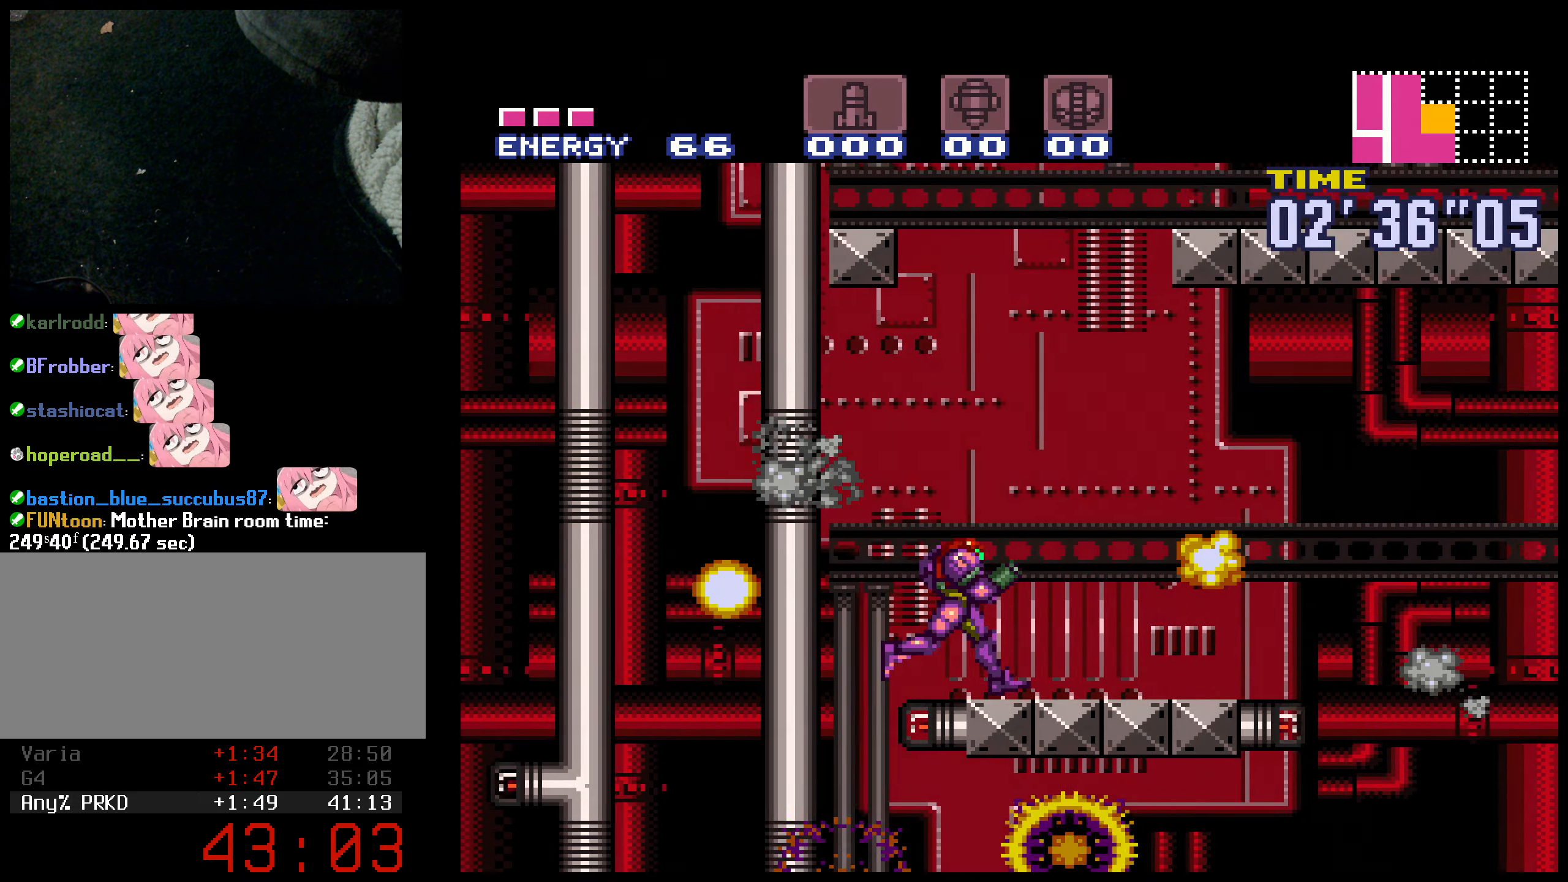
{"buttons": ["B", "X", "DPAD_RIGHT"], "events": [[17, "A", "down"], [434, "A", "up"], [484, "X", "down"]]}
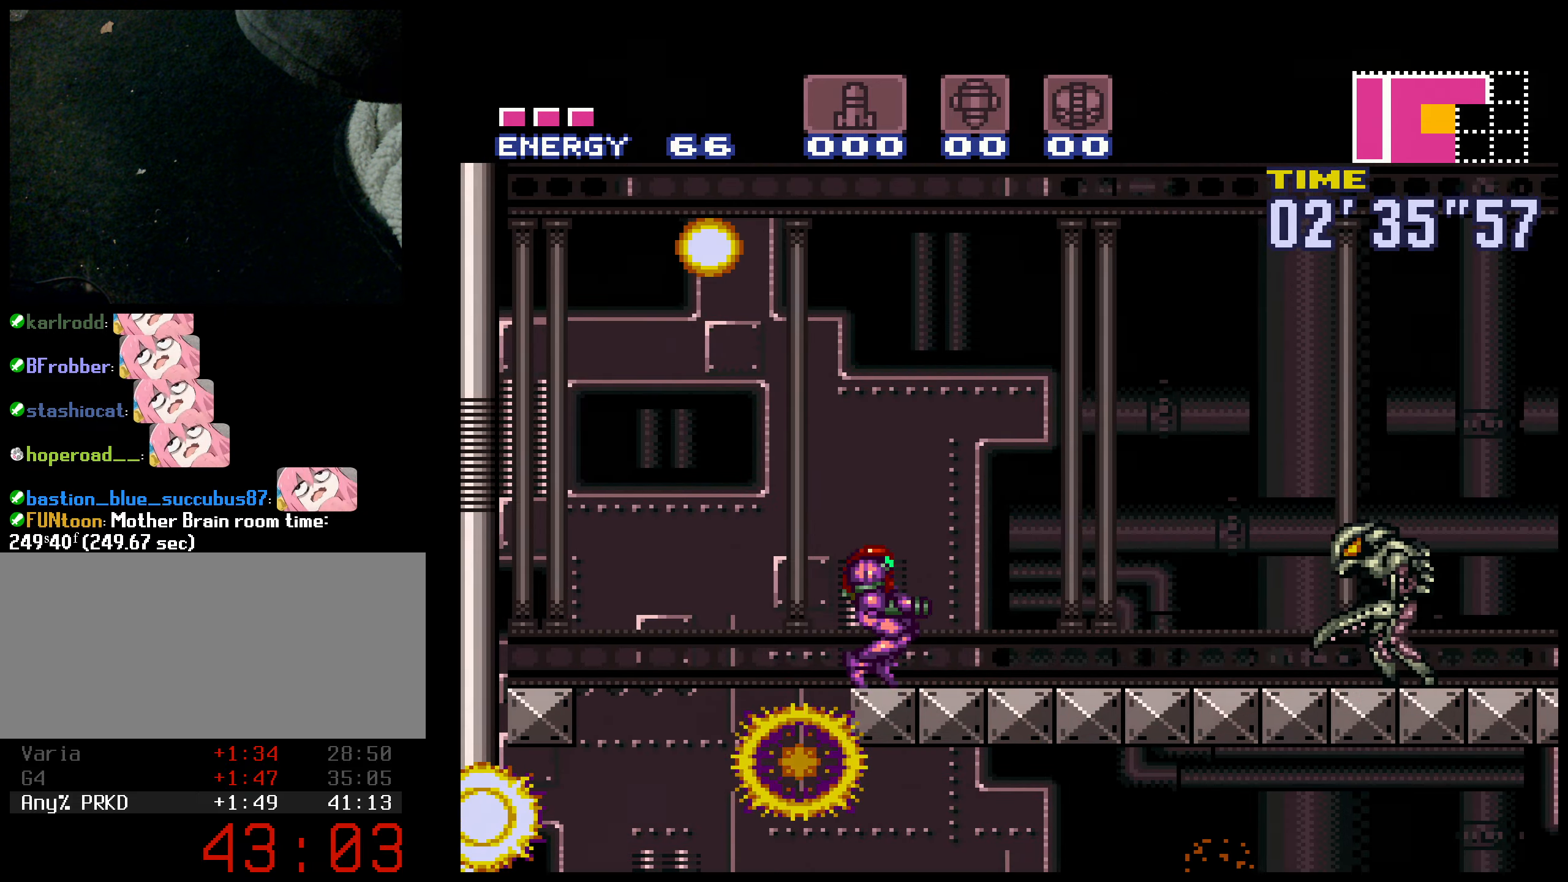
{"buttons": ["B", "R1", "DPAD_RIGHT"], "events": [[50, "X", "up"], [400, "R1", "down"]]}
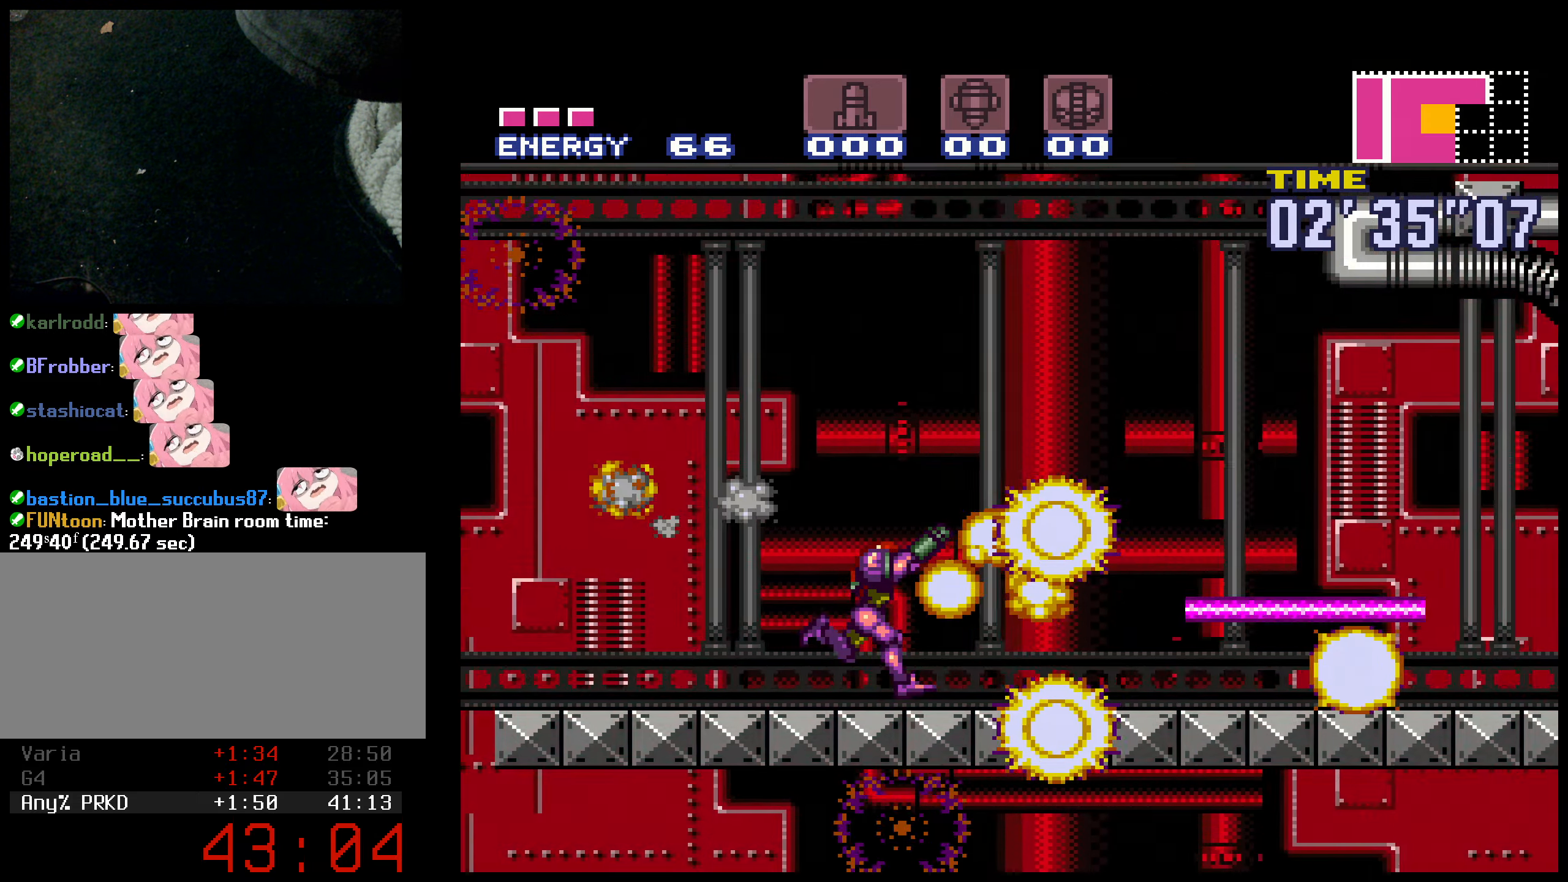
{"buttons": ["B", "R1", "DPAD_RIGHT"], "events": []}
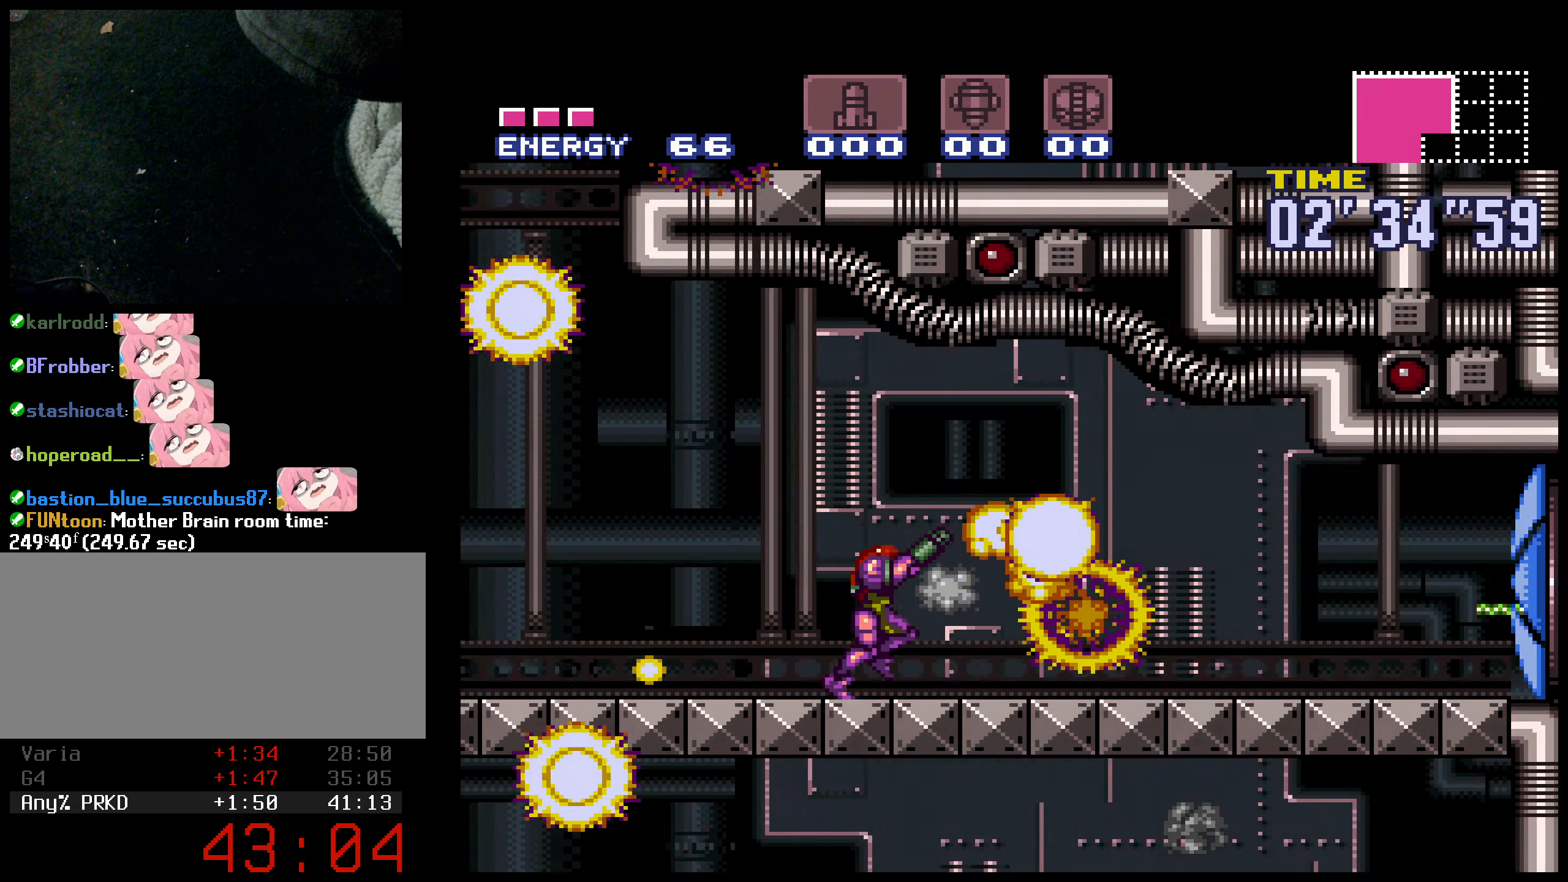
{"buttons": ["B", "R1", "DPAD_RIGHT"], "events": []}
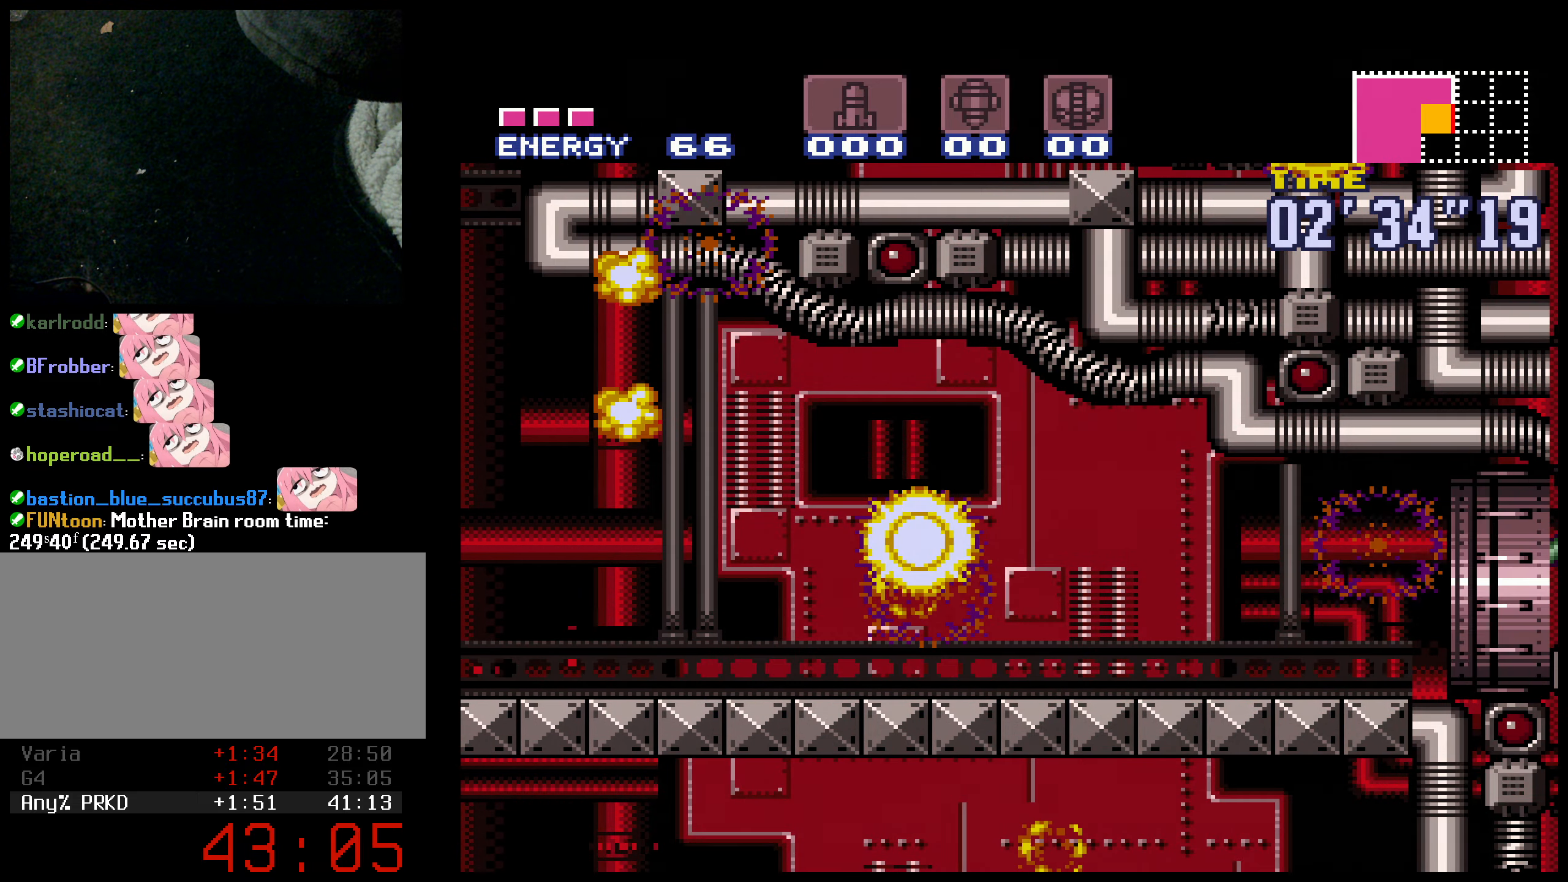
{"buttons": ["B", "R1"], "events": [[334, "DPAD_RIGHT", "up"], [334, "R1", "up"], [384, "B", "up"], [500, "B", "down"], [500, "R1", "down"]]}
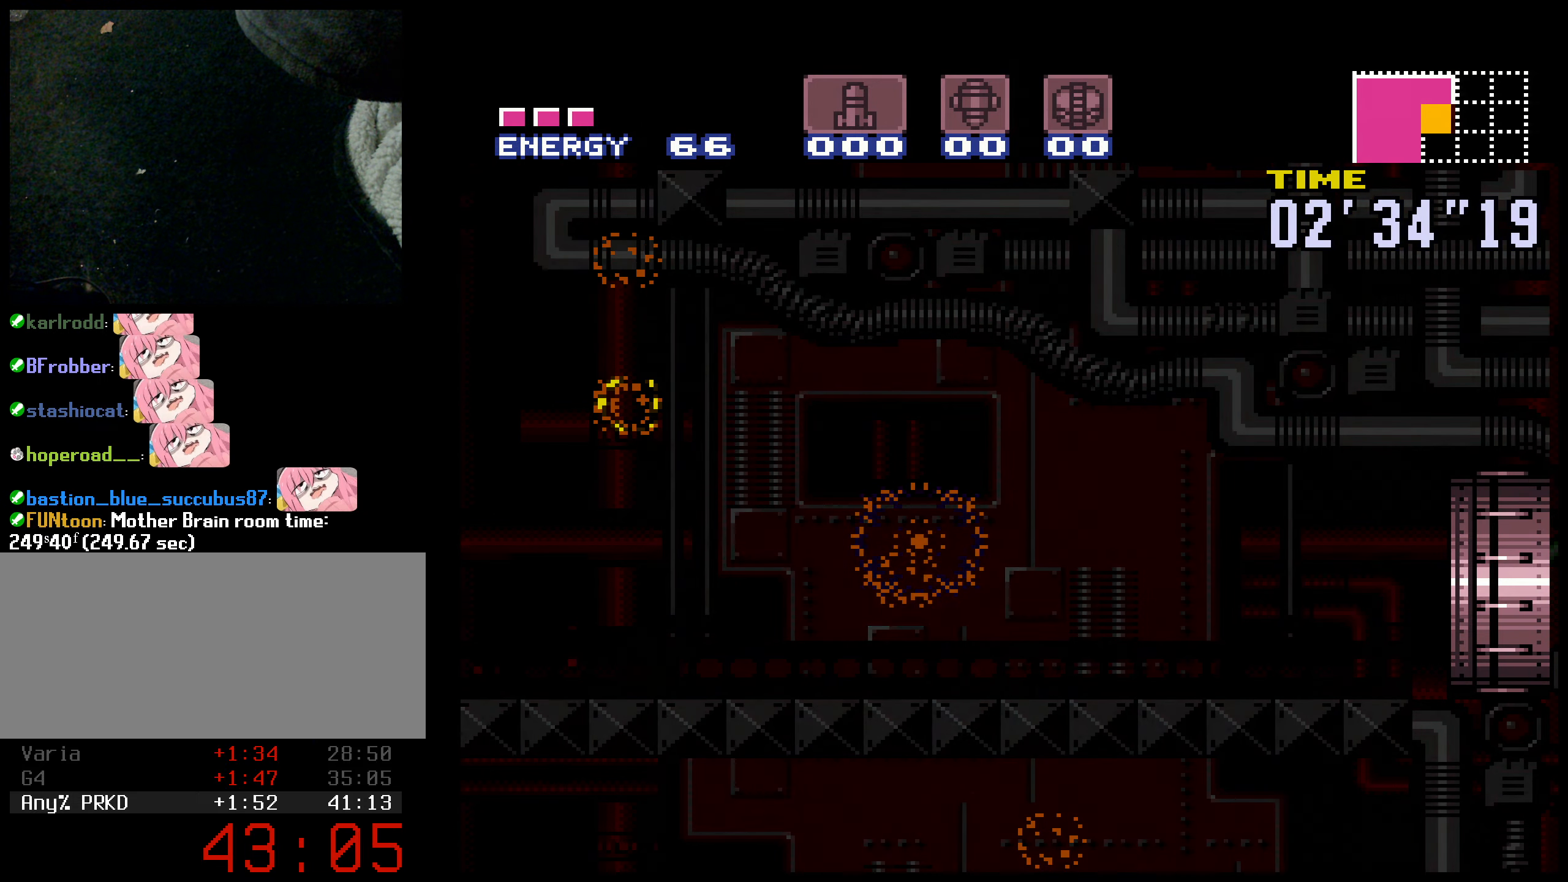
{"buttons": ["B", "R1"], "events": [[84, "B", "up"], [84, "R1", "up"], [167, "B", "down"], [167, "R1", "down"], [217, "B", "up"], [217, "R1", "up"], [300, "B", "down"], [300, "R1", "down"], [384, "B", "up"], [384, "R1", "up"], [467, "B", "down"], [467, "R1", "down"]]}
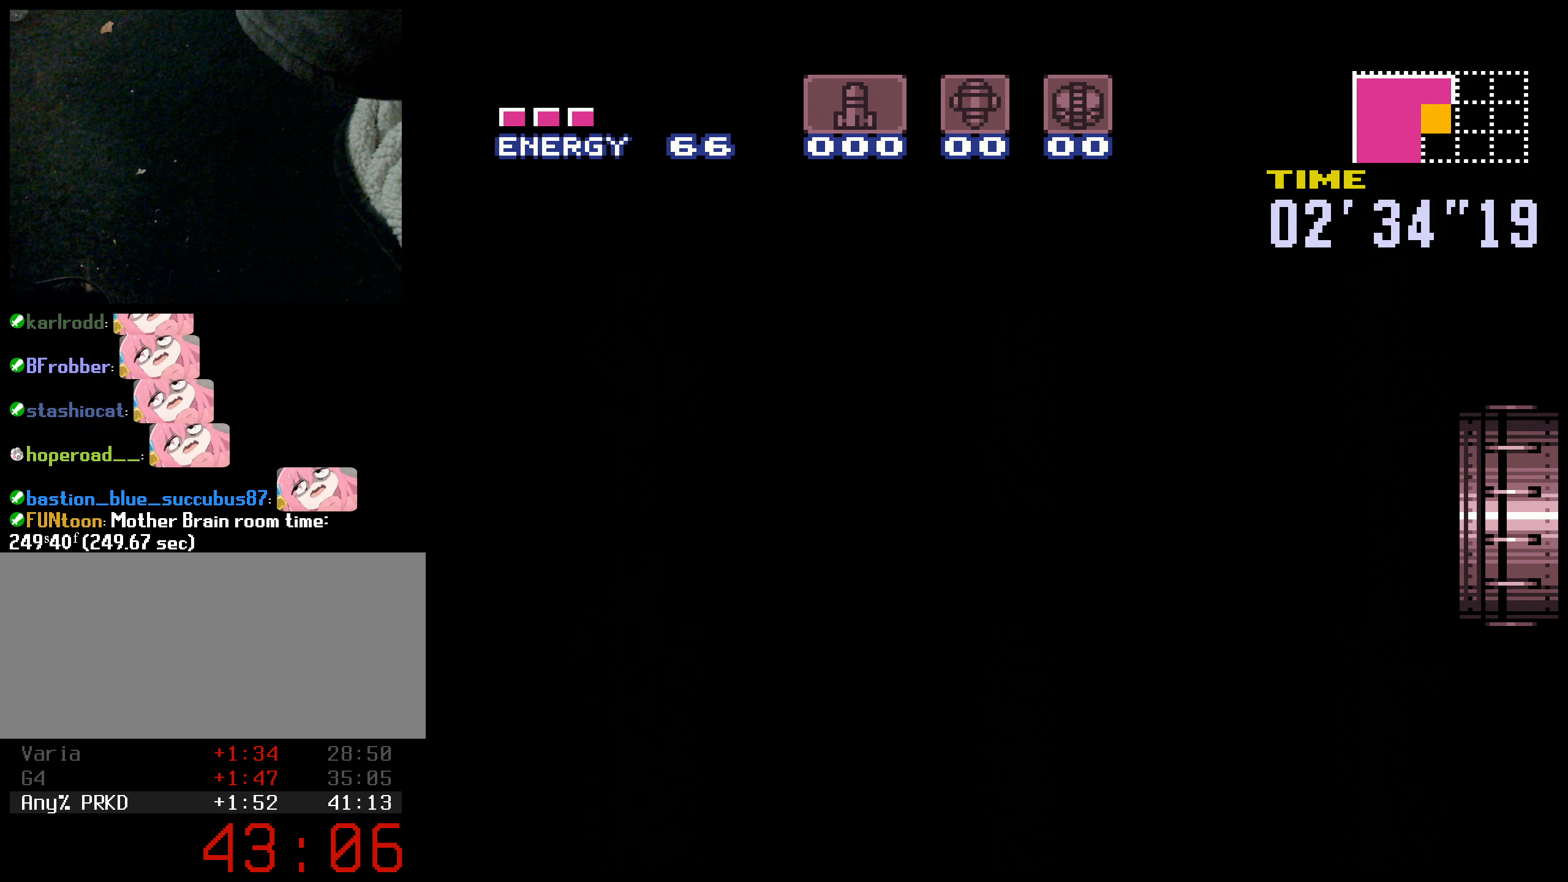
{"buttons": ["B", "R1"], "events": [[383, "B", "up"], [383, "R1", "up"], [500, "B", "down"], [500, "R1", "down"]]}
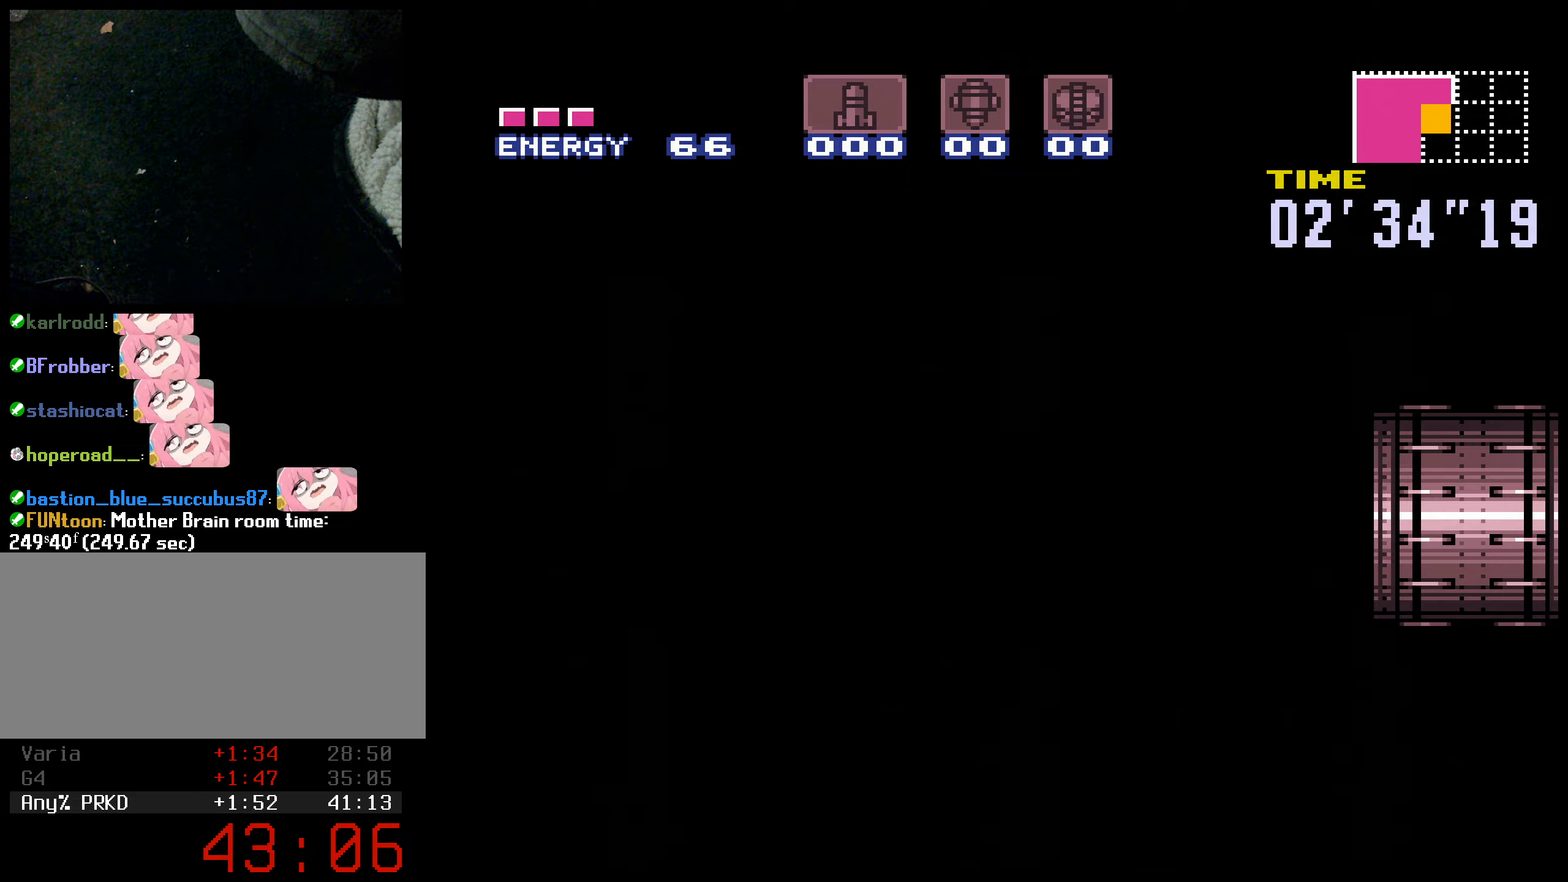
{"buttons": ["B", "R1"], "events": [[100, "B", "up"], [100, "R1", "up"], [150, "B", "down"], [166, "R1", "down"], [283, "B", "up"], [283, "R1", "up"], [316, "B", "down"], [350, "R1", "down"]]}
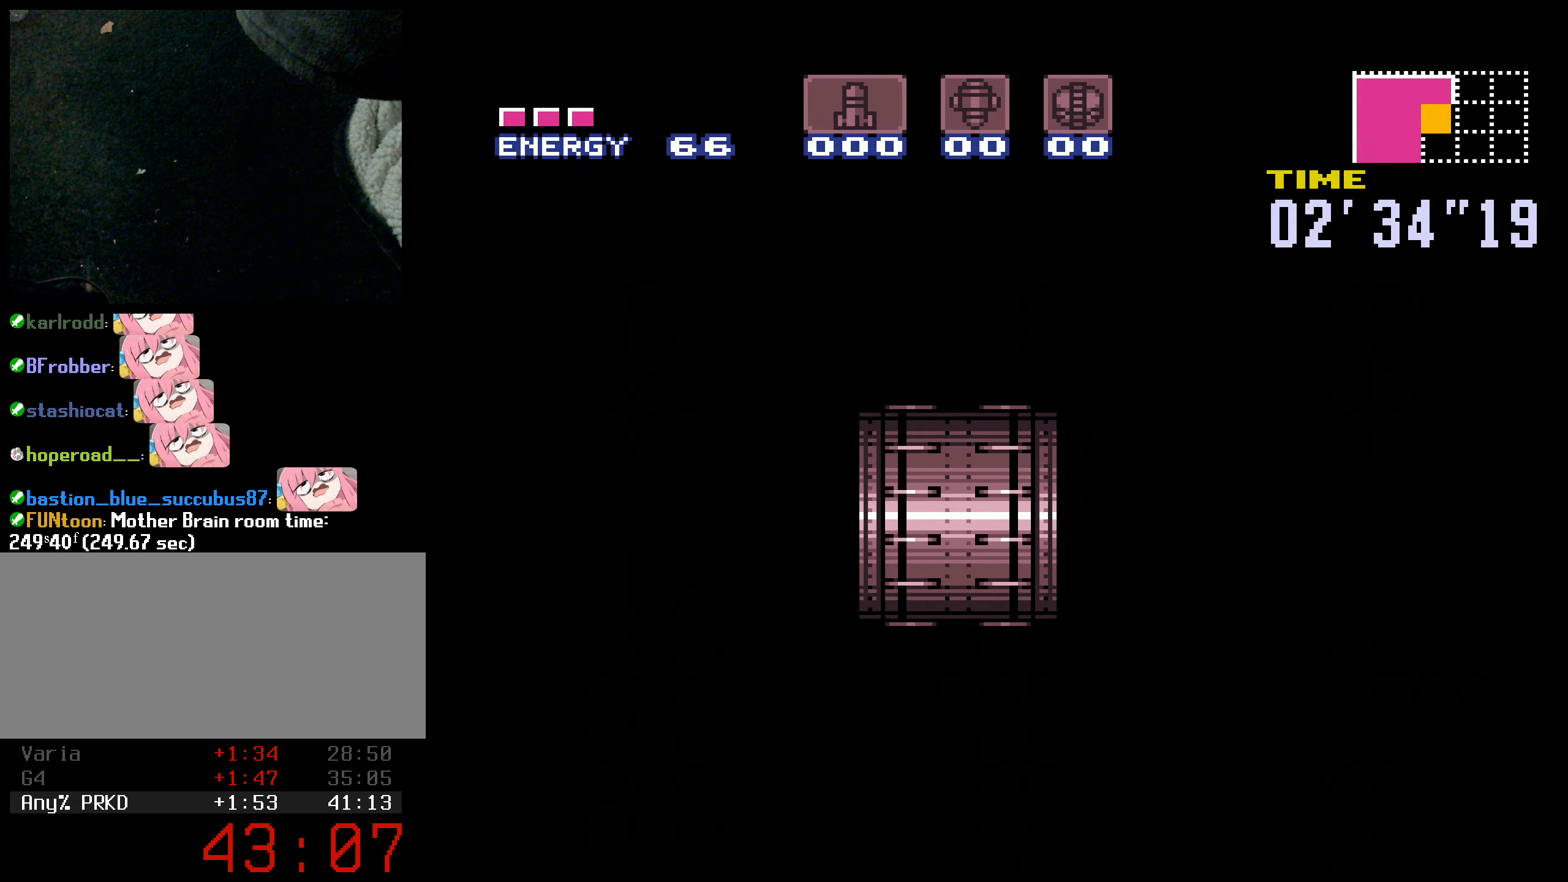
{"buttons": ["B", "L1", "R1", "DPAD_RIGHT"], "events": [[116, "DPAD_RIGHT", "down"], [250, "L1", "down"], [333, "L1", "up"], [400, "L1", "down"], [400, "X", "down"], [466, "X", "up"]]}
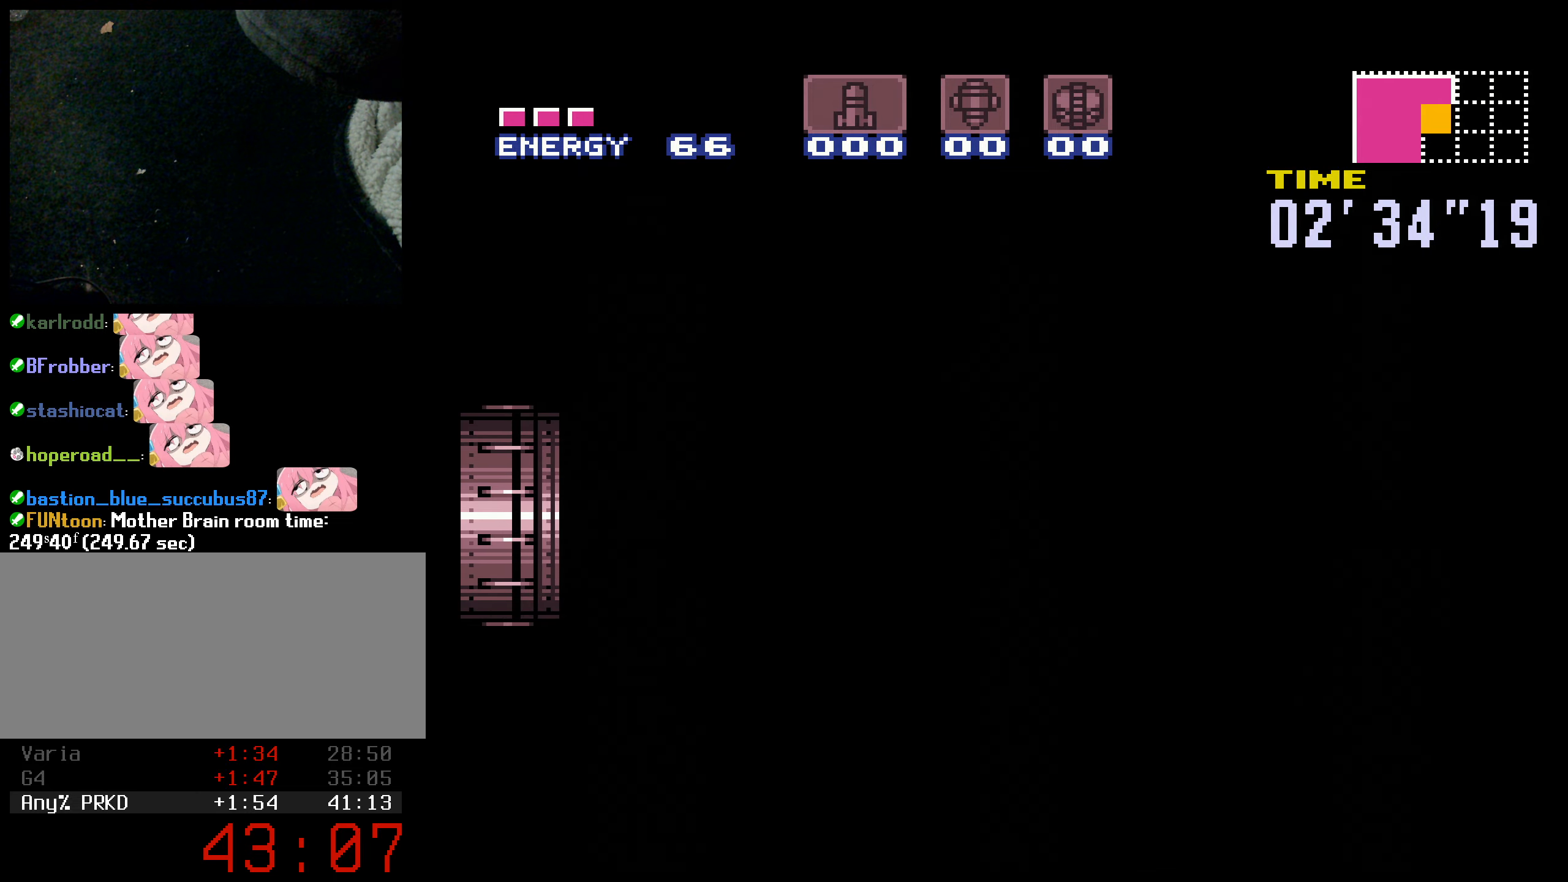
{"buttons": ["B", "R1", "DPAD_RIGHT"], "events": [[16, "L1", "up"], [116, "X", "down"], [166, "X", "up"], [283, "X", "down"], [366, "X", "up"]]}